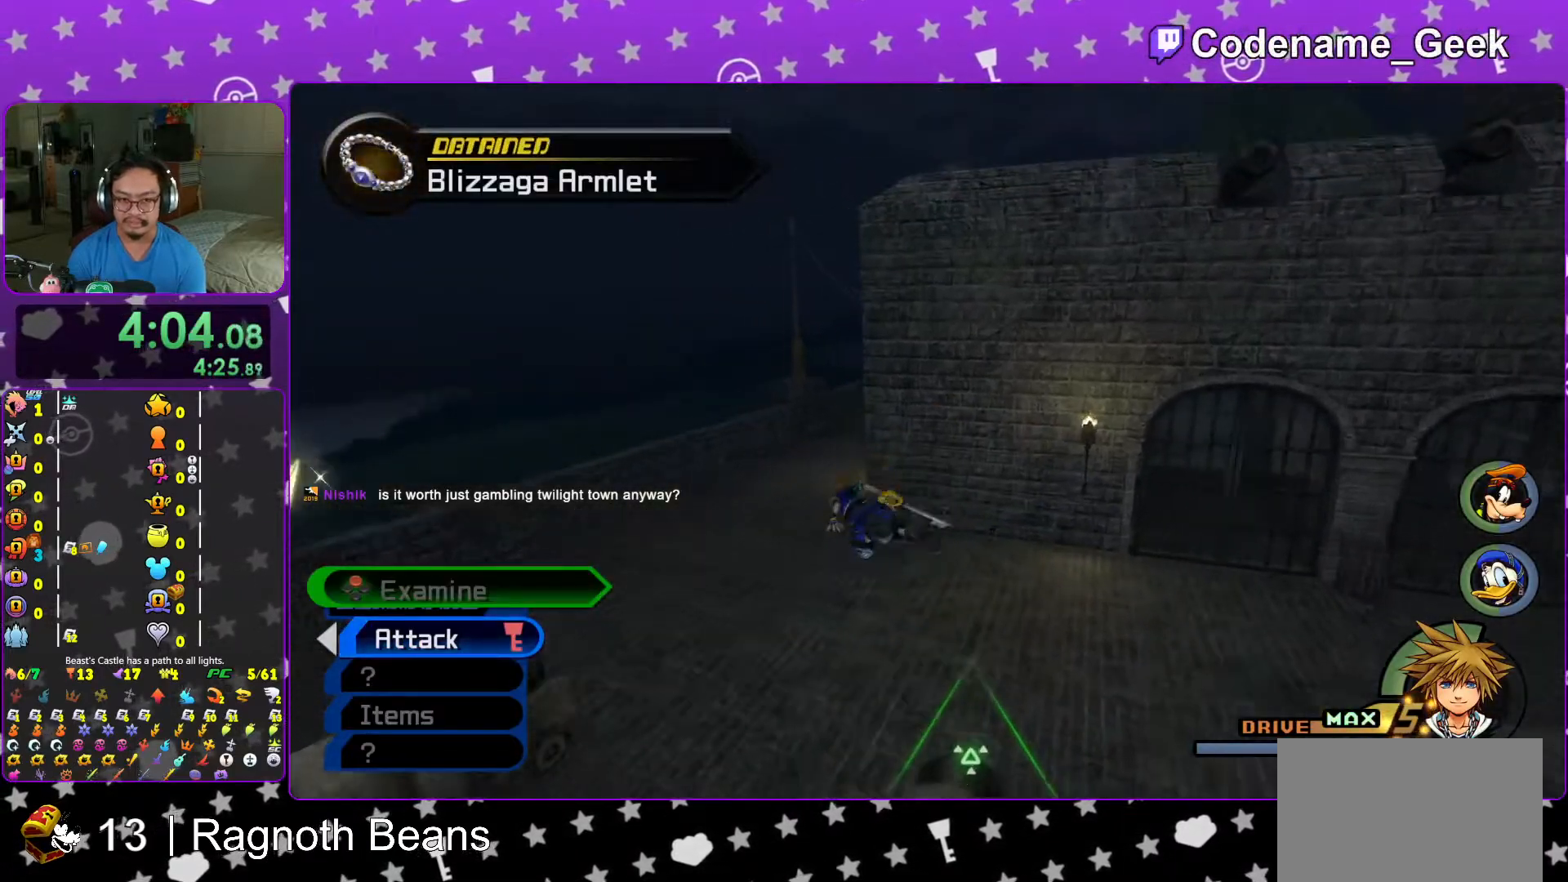
Gameplay with a controller (Nintendo layout); each line is a JSON object with the inputs held at the frame after it. "events" lists button and stick changes between this image and that frame as [ms after this image, input, new state], when the widget could be followed in between. Not read: L3 R3.
{"buttons": [], "left_stick": "up", "right_stick": "right", "events": [[133, "left_stick", "up"], [467, "Y", "up"], [483, "right_stick", "right"]]}
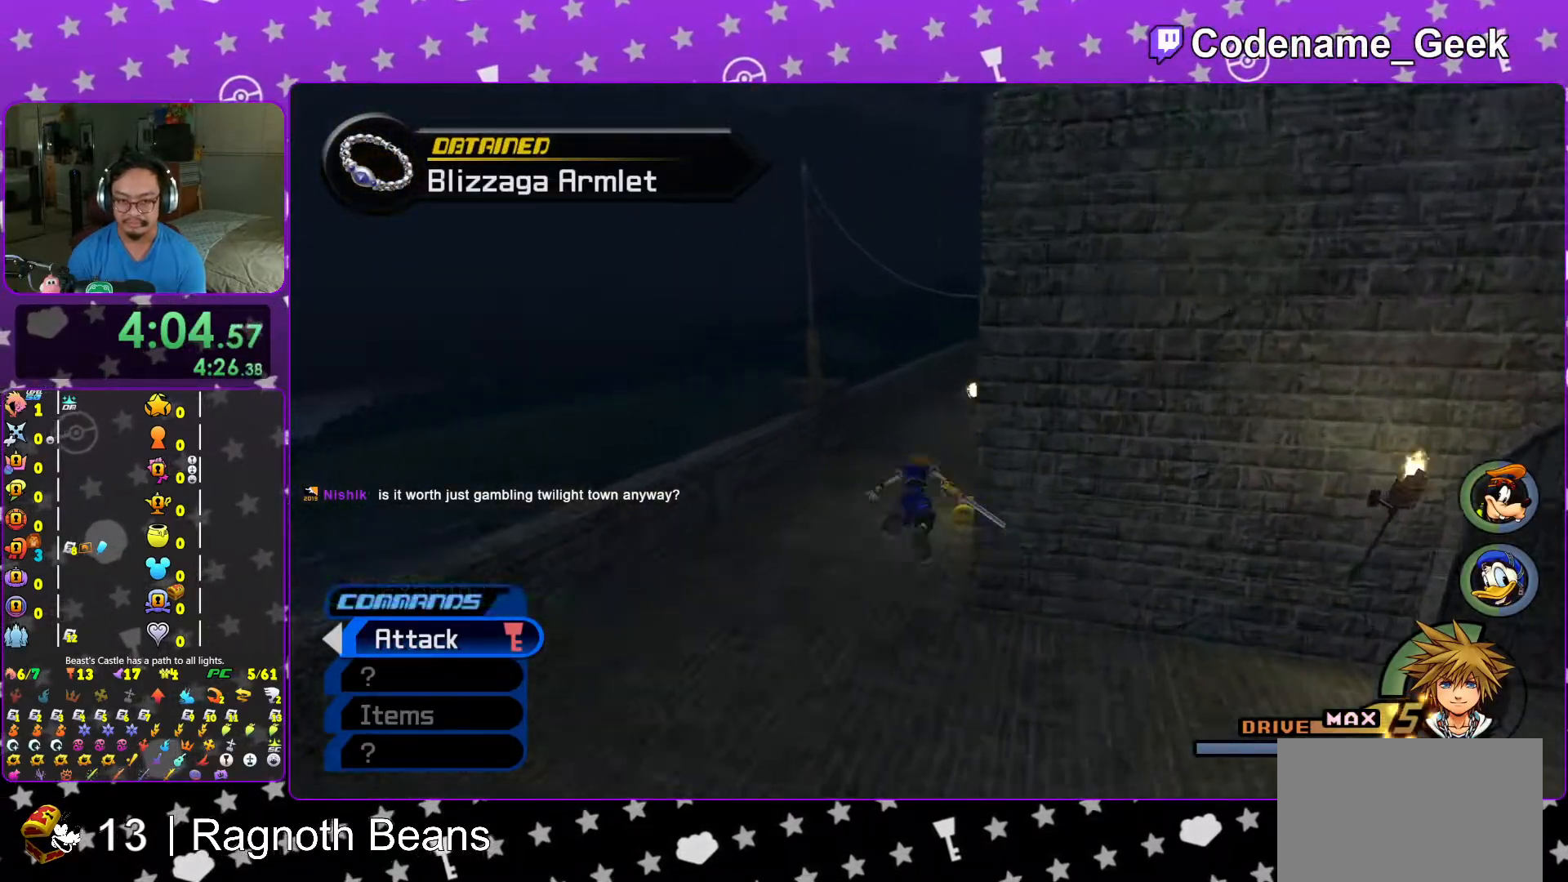
{"buttons": [], "left_stick": "up", "right_stick": "right", "events": [[33, "L1", "down"], [67, "right_stick", "center"], [117, "L1", "up"], [233, "L1", "down"], [367, "L1", "up"], [383, "right_stick", "right"]]}
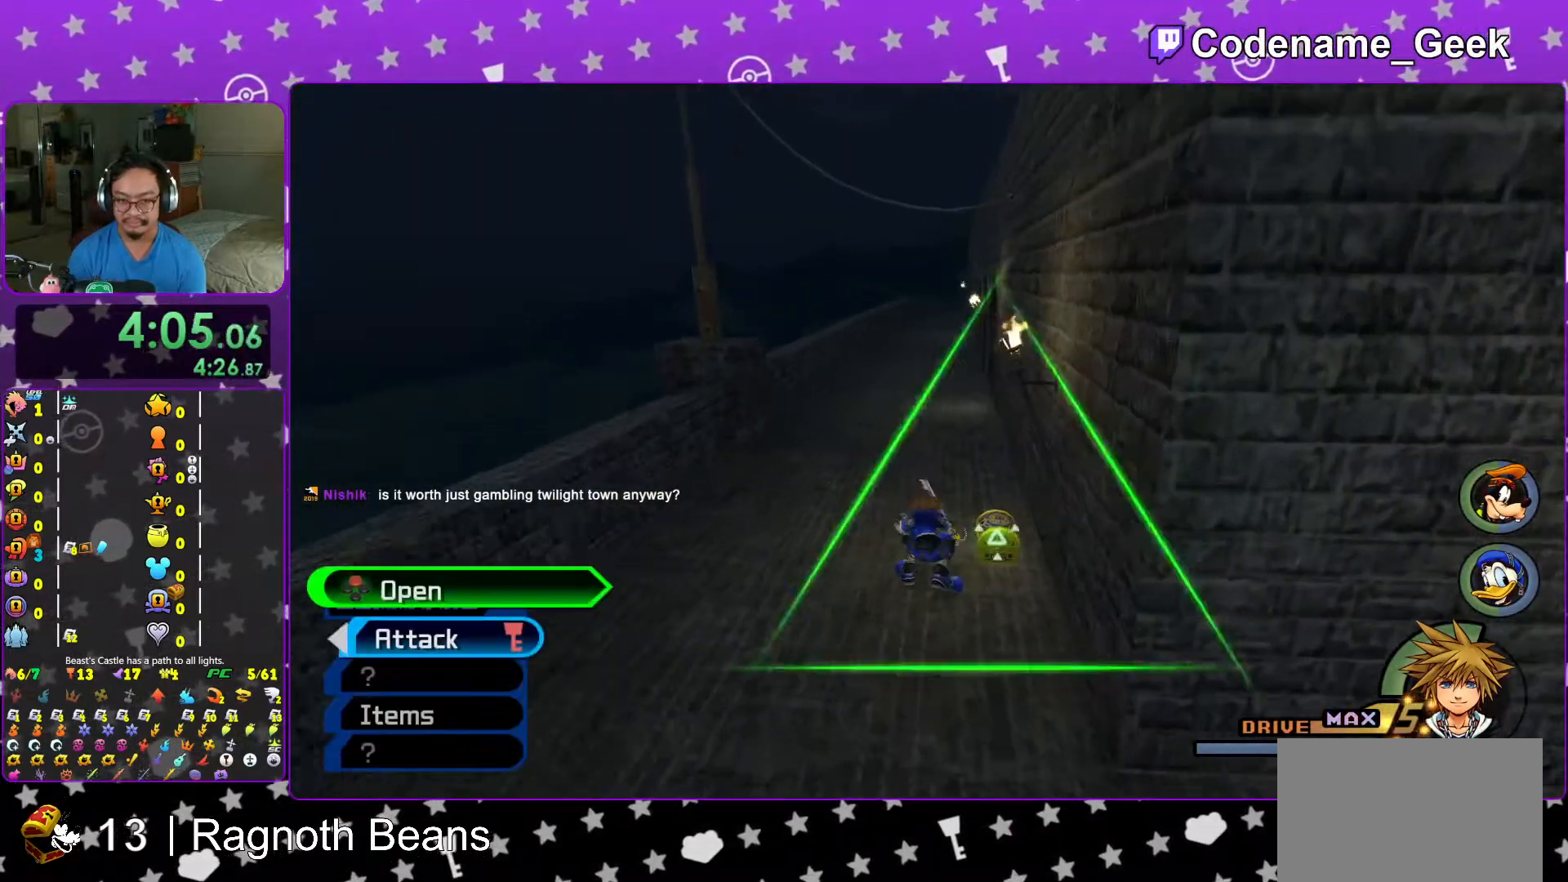
{"buttons": ["X", "L1"], "left_stick": "up-right", "right_stick": "right", "events": [[67, "X", "down"], [67, "left_stick", "up-right"], [167, "X", "up"], [233, "X", "down"], [367, "X", "up"], [433, "X", "down"], [483, "L1", "down"]]}
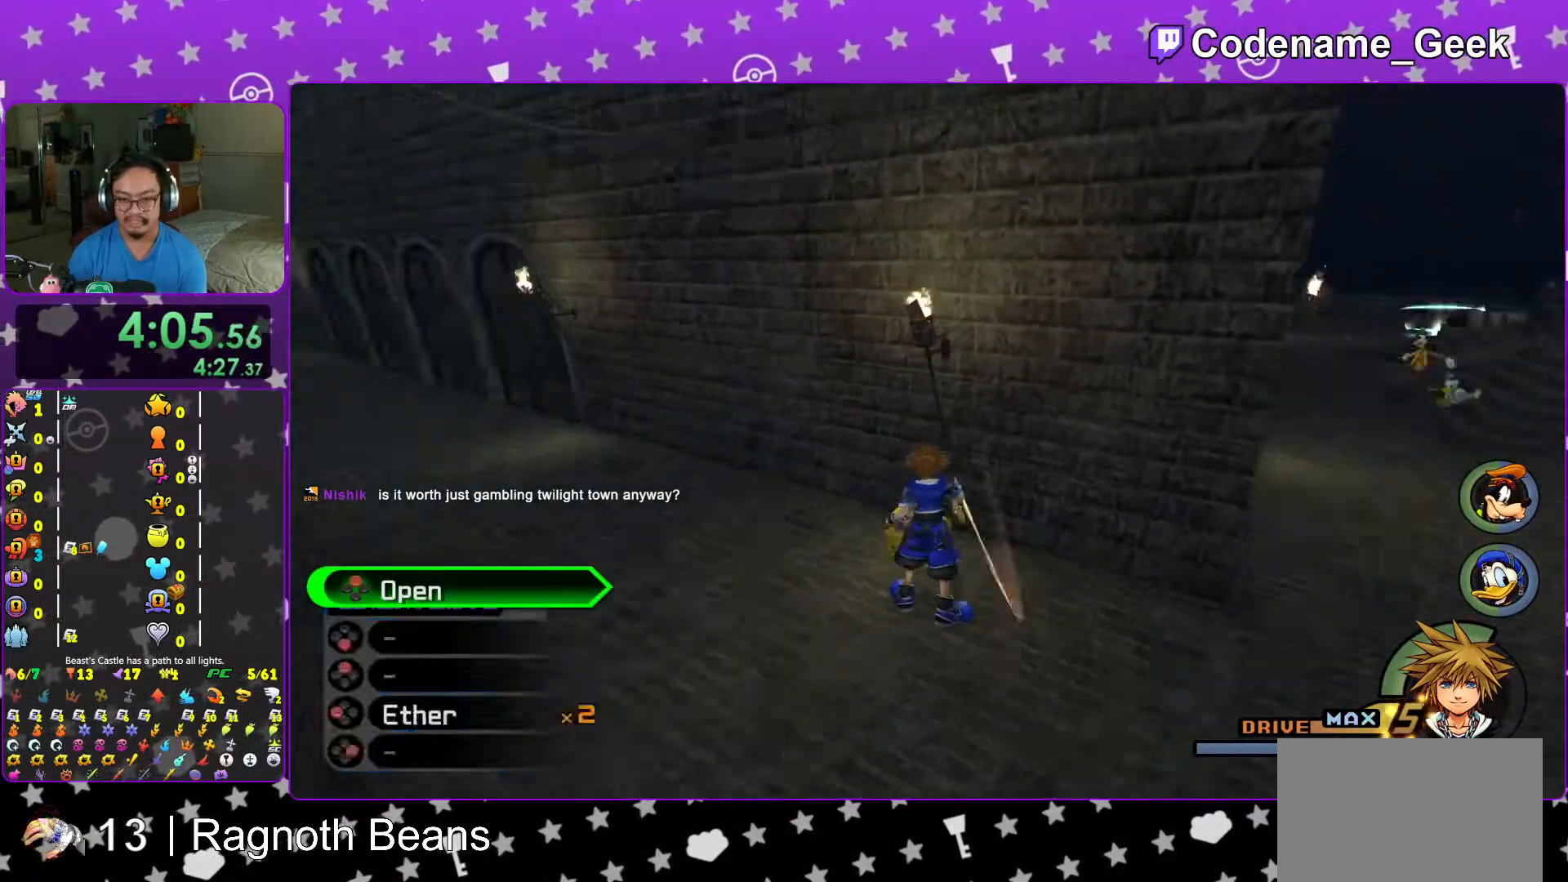
{"buttons": [], "left_stick": "center", "right_stick": "center", "events": [[33, "L1", "up"], [33, "right_stick", "center"], [67, "X", "up"], [117, "X", "down"], [217, "L1", "down"], [233, "X", "up"], [267, "left_stick", "center"], [283, "X", "down"], [317, "L1", "up"], [383, "X", "up"]]}
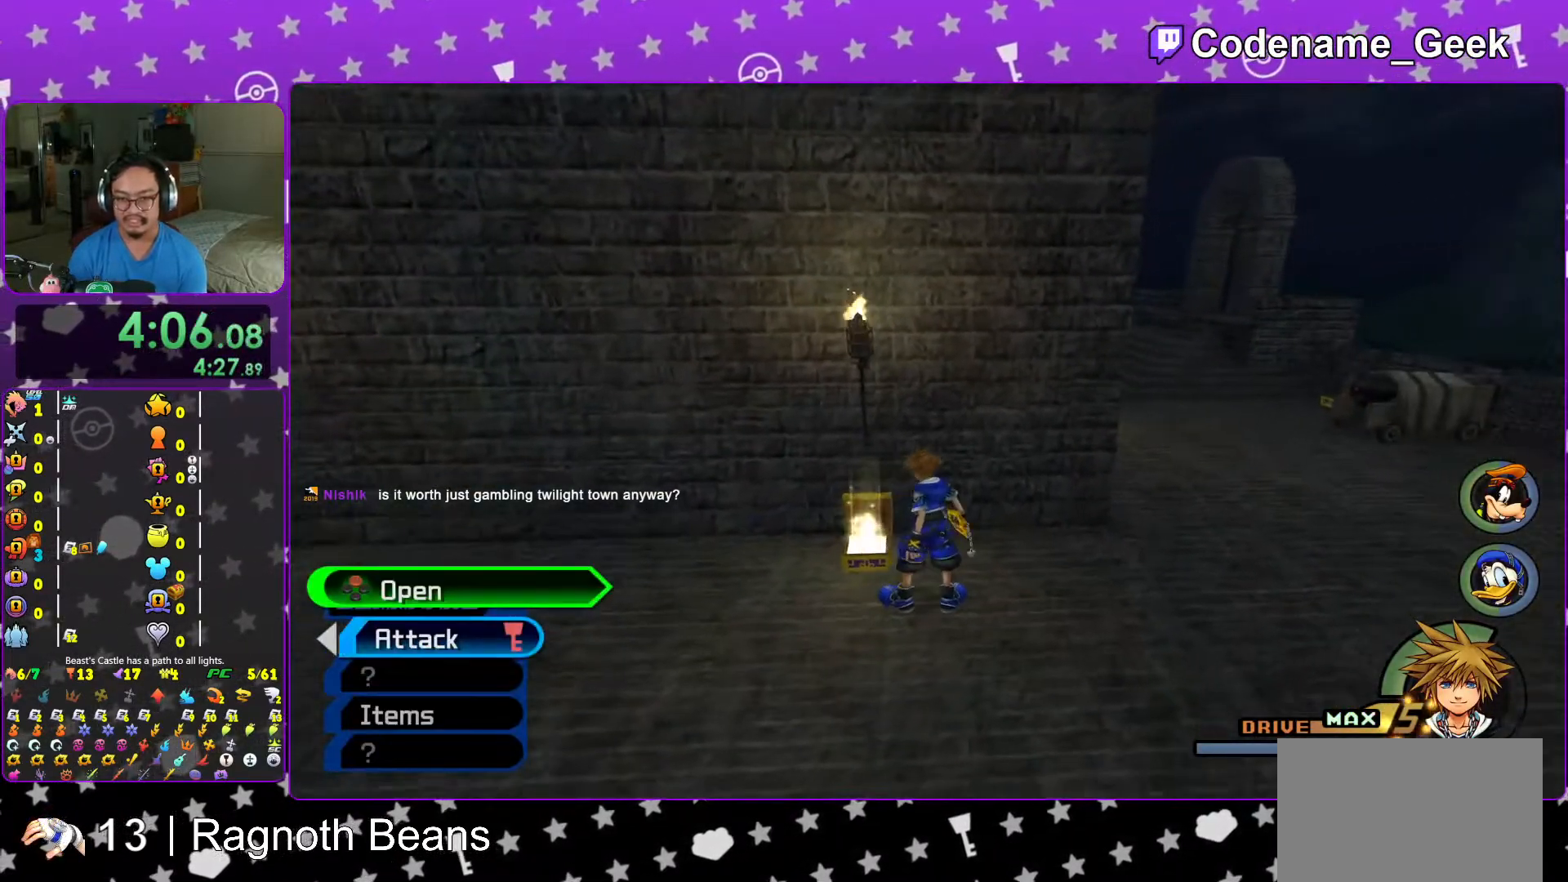
{"buttons": ["B"], "left_stick": "up-right", "right_stick": "center", "events": [[67, "left_stick", "up-right"], [217, "B", "down"], [333, "B", "up"], [383, "B", "down"]]}
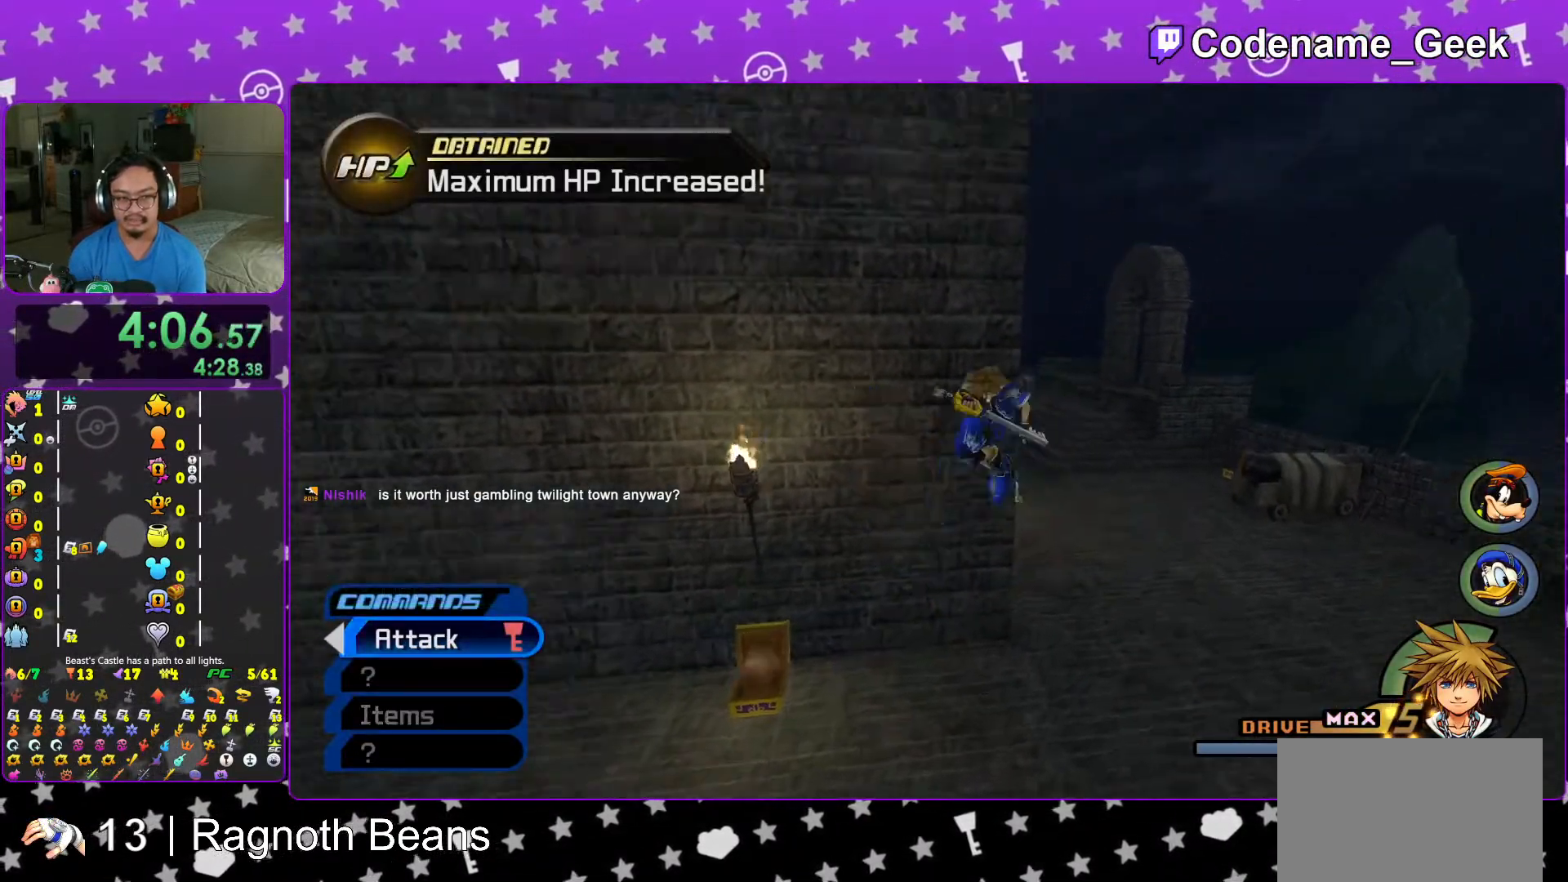
{"buttons": ["Y"], "left_stick": "up", "right_stick": "center", "events": [[33, "B", "up"], [67, "Y", "down"], [133, "left_stick", "up"], [217, "right_stick", "left"], [267, "right_stick", "center"]]}
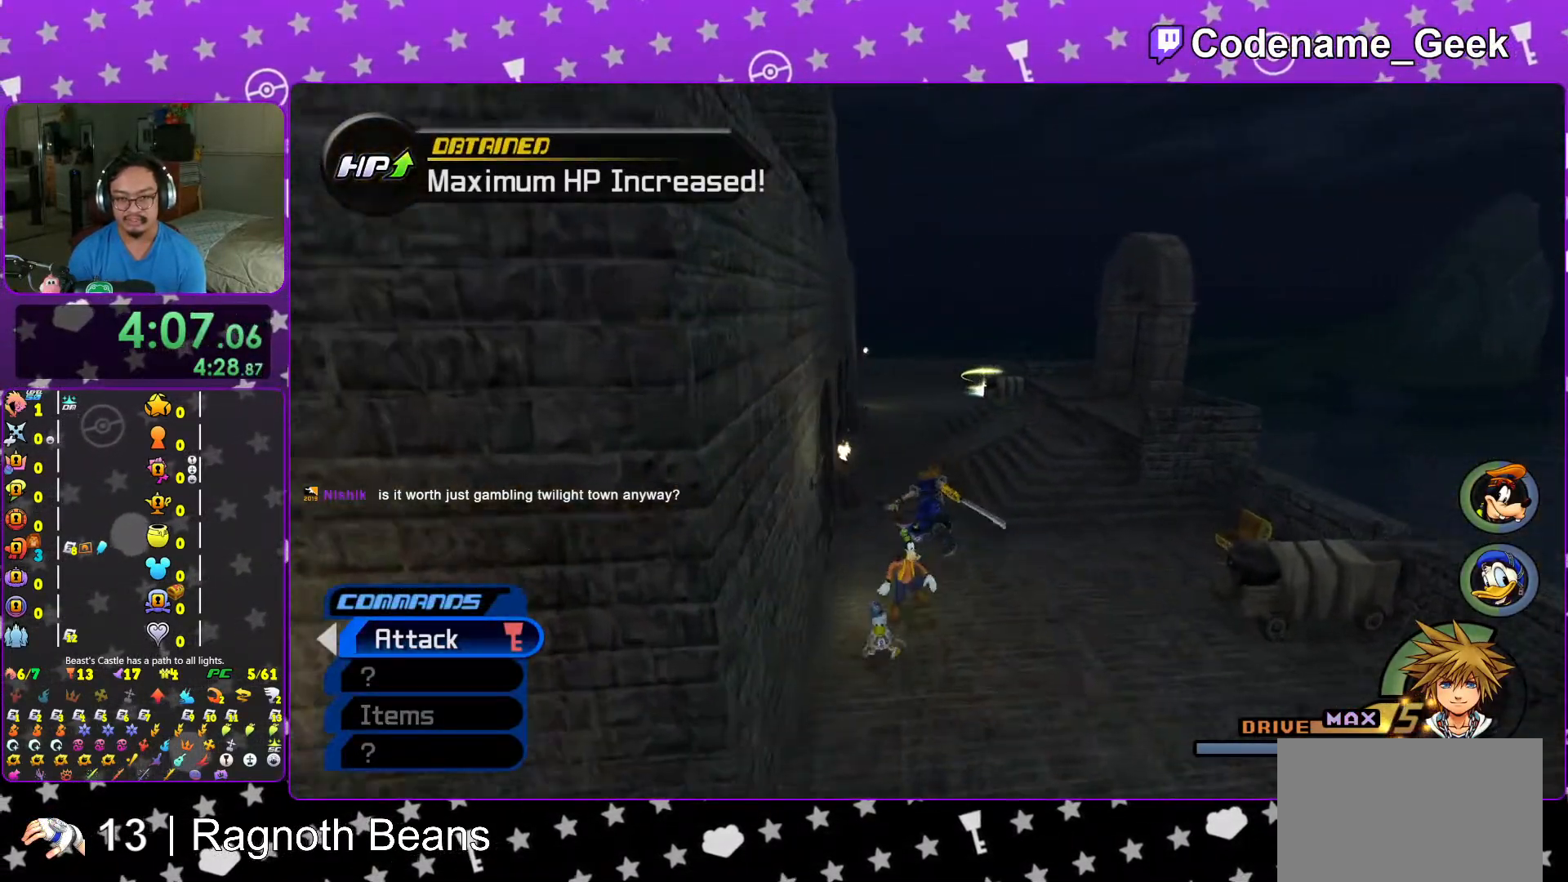
{"buttons": ["Y"], "left_stick": "up", "right_stick": "center", "events": []}
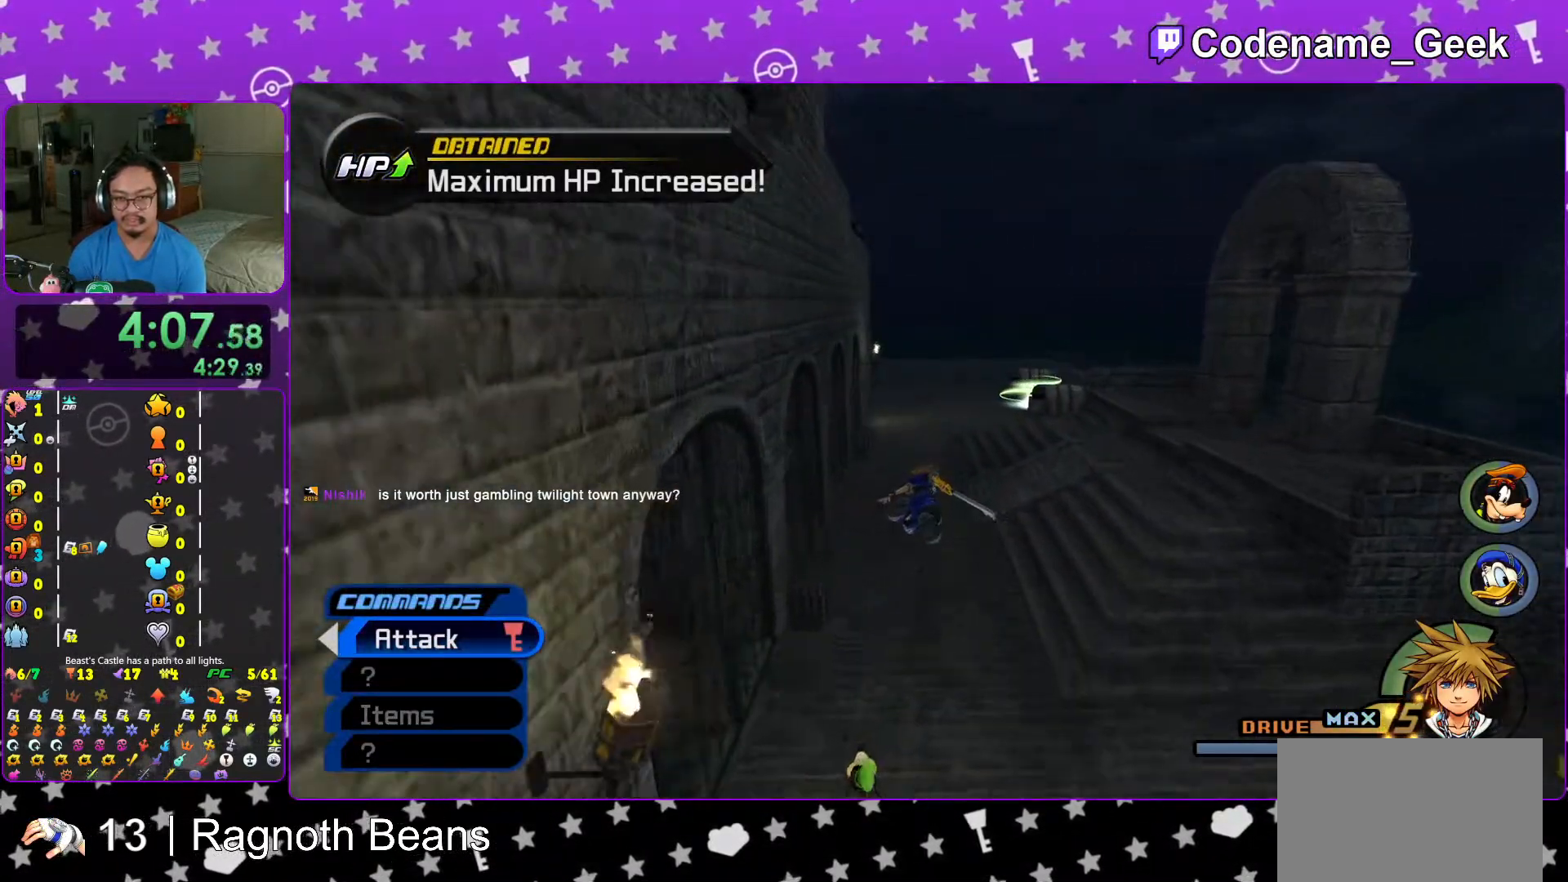
{"buttons": ["Y"], "left_stick": "up", "right_stick": "center", "events": [[83, "right_stick", "right"], [167, "right_stick", "center"]]}
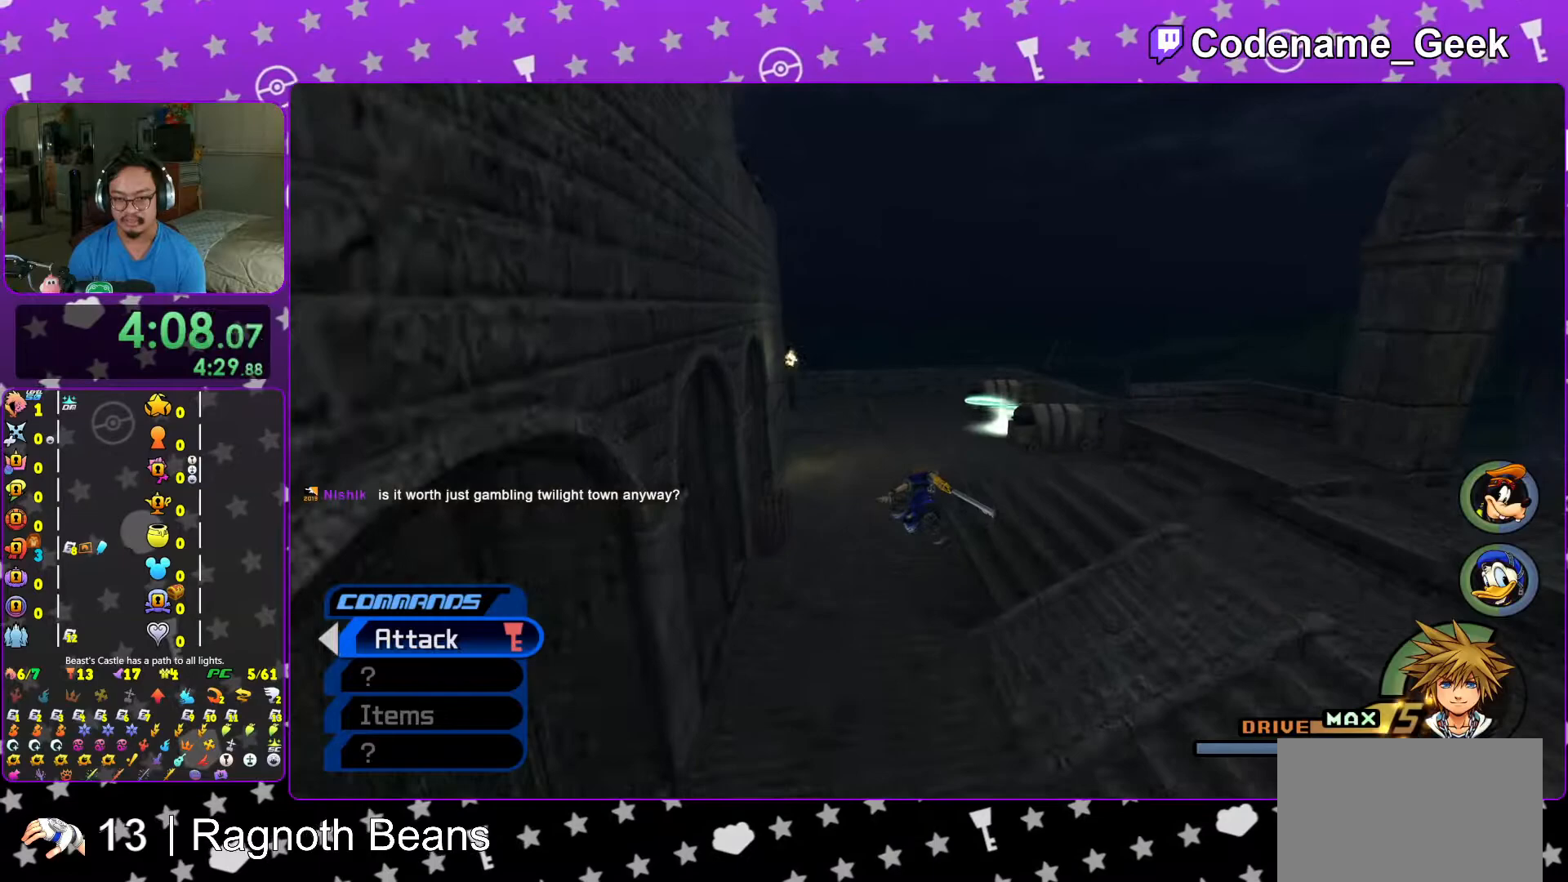
{"buttons": ["Y"], "left_stick": "up", "right_stick": "center", "events": [[33, "right_stick", "right"], [183, "right_stick", "center"], [417, "L1", "down"], [483, "L1", "up"]]}
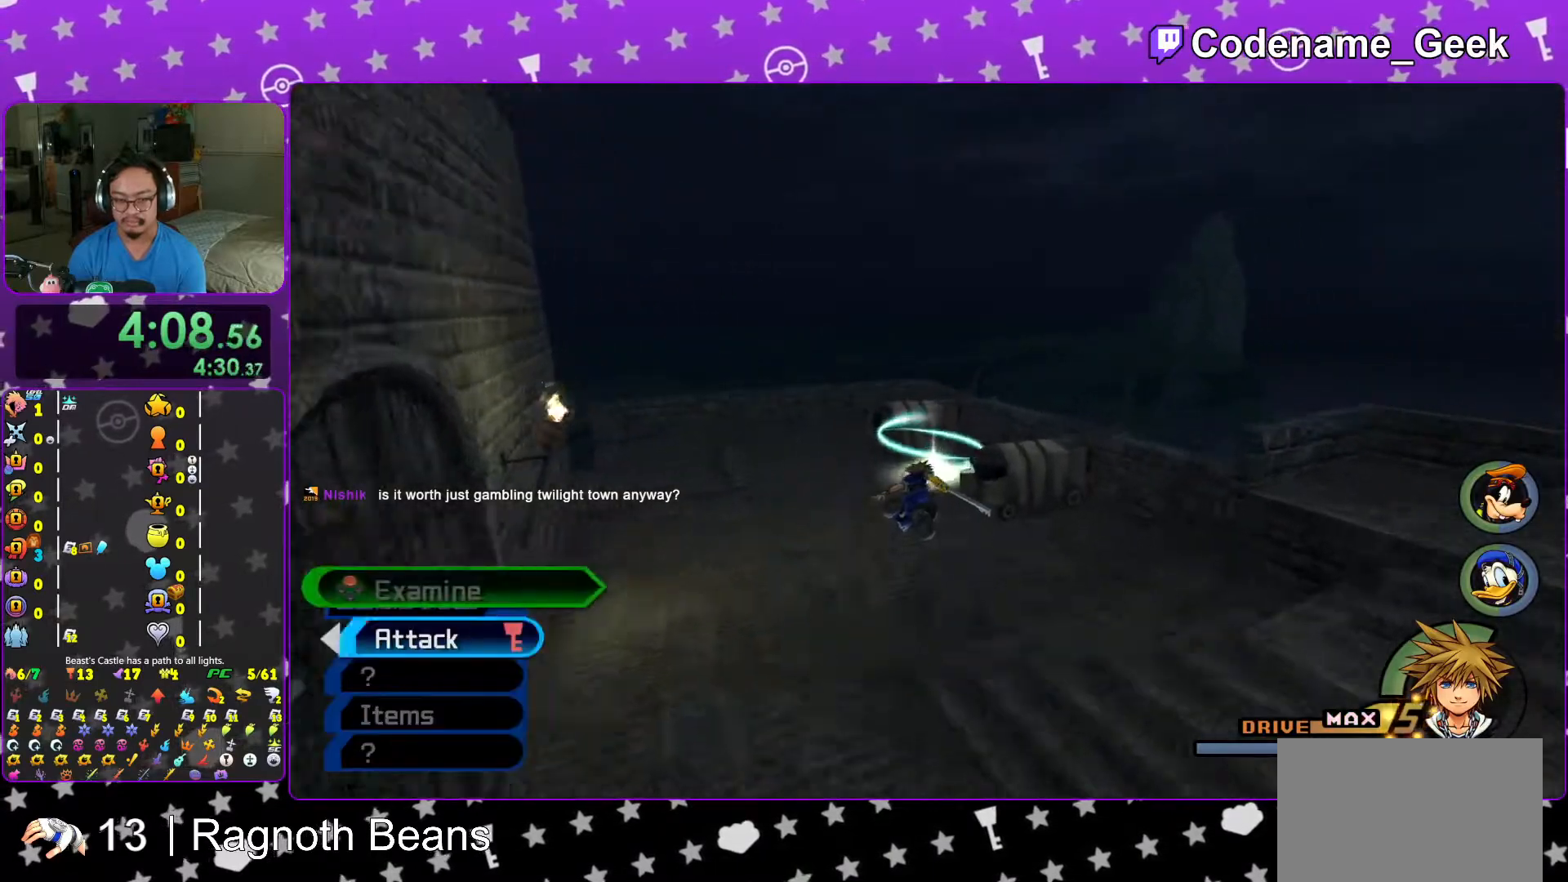
{"buttons": [], "left_stick": "up", "right_stick": "down", "events": [[67, "Y", "up"], [117, "L1", "down"], [217, "L1", "up"], [333, "L1", "down"], [333, "right_stick", "down"], [417, "L1", "up"]]}
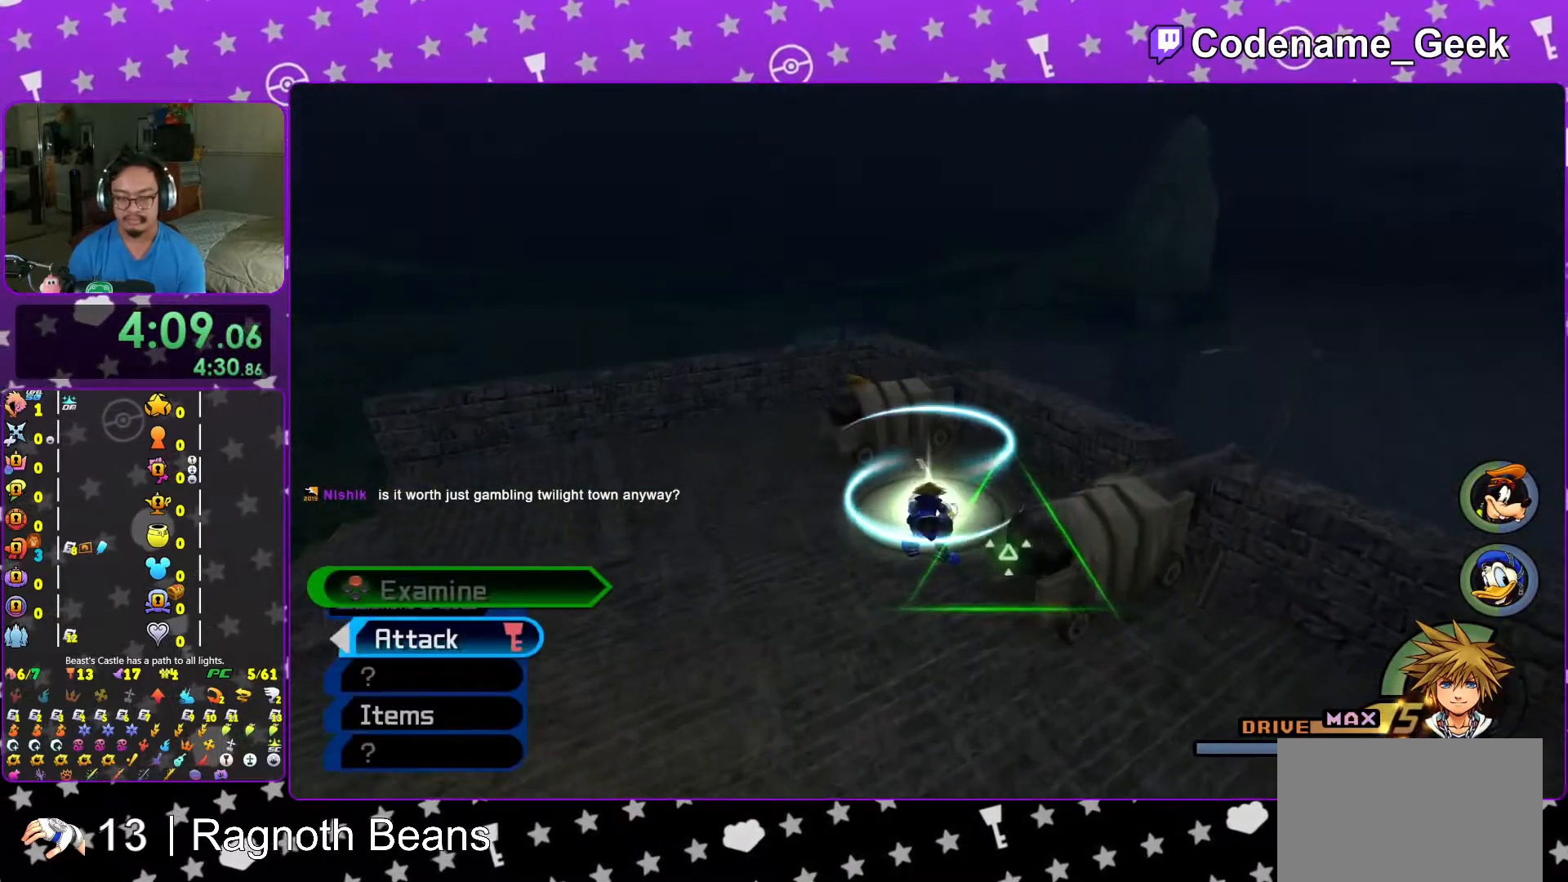
{"buttons": [], "left_stick": "center", "right_stick": "center", "events": [[167, "X", "down"], [267, "X", "up"], [267, "left_stick", "center"], [333, "X", "down"], [367, "right_stick", "center"], [467, "X", "up"]]}
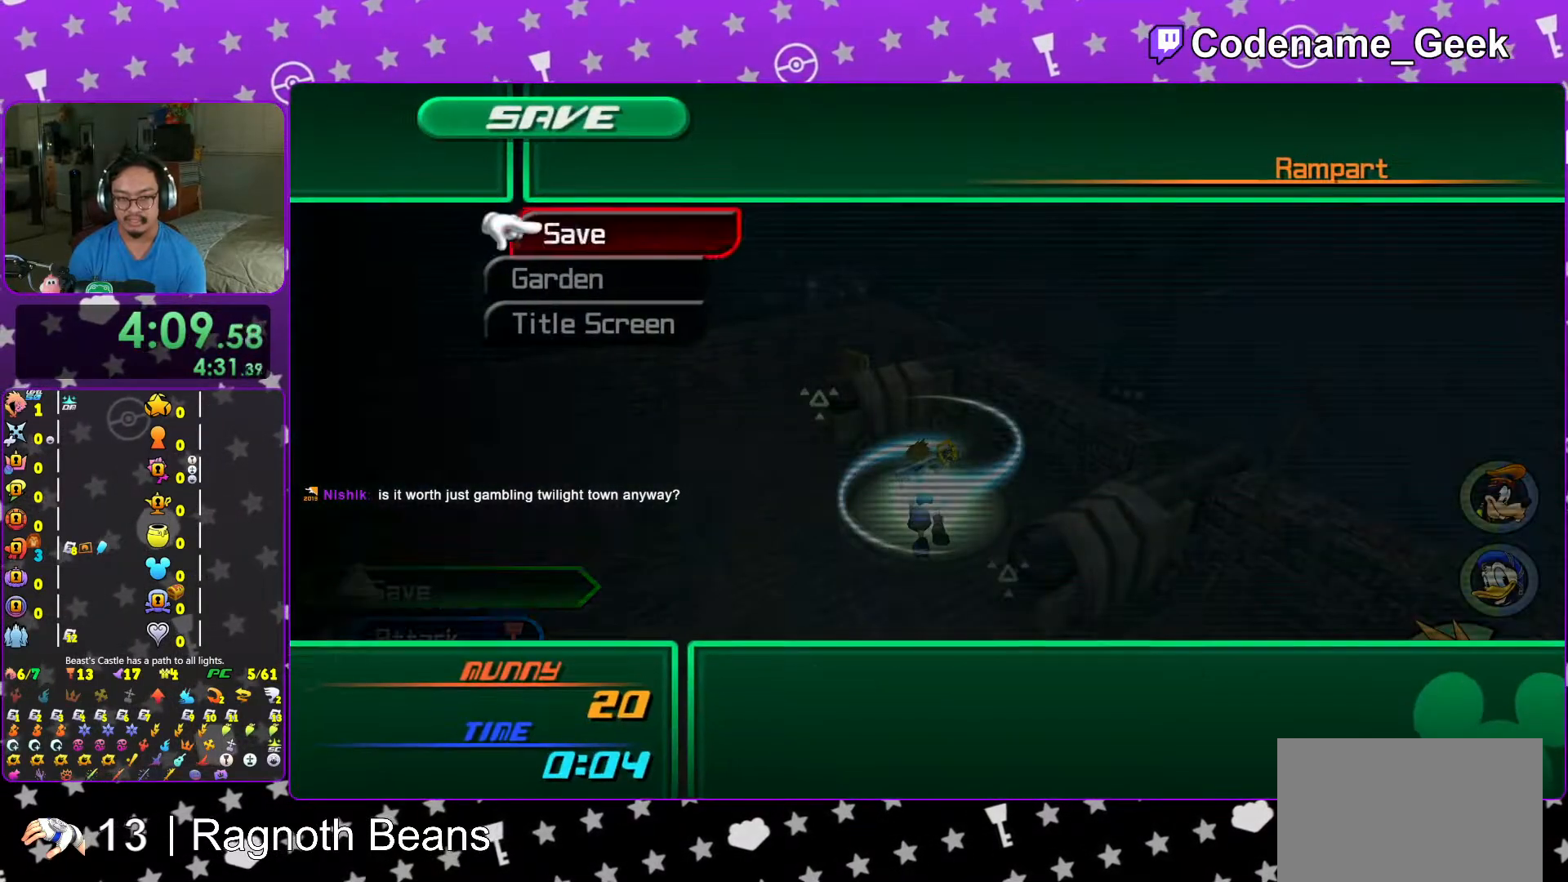
{"buttons": [], "left_stick": "center", "right_stick": "center", "events": [[17, "DPAD_DOWN", "down"], [117, "A", "down"], [167, "DPAD_DOWN", "up"], [233, "A", "up"], [267, "DPAD_LEFT", "down"], [267, "DPAD_UP", "down"], [333, "A", "down"], [333, "DPAD_UP", "up"], [367, "DPAD_LEFT", "up"], [417, "A", "up"]]}
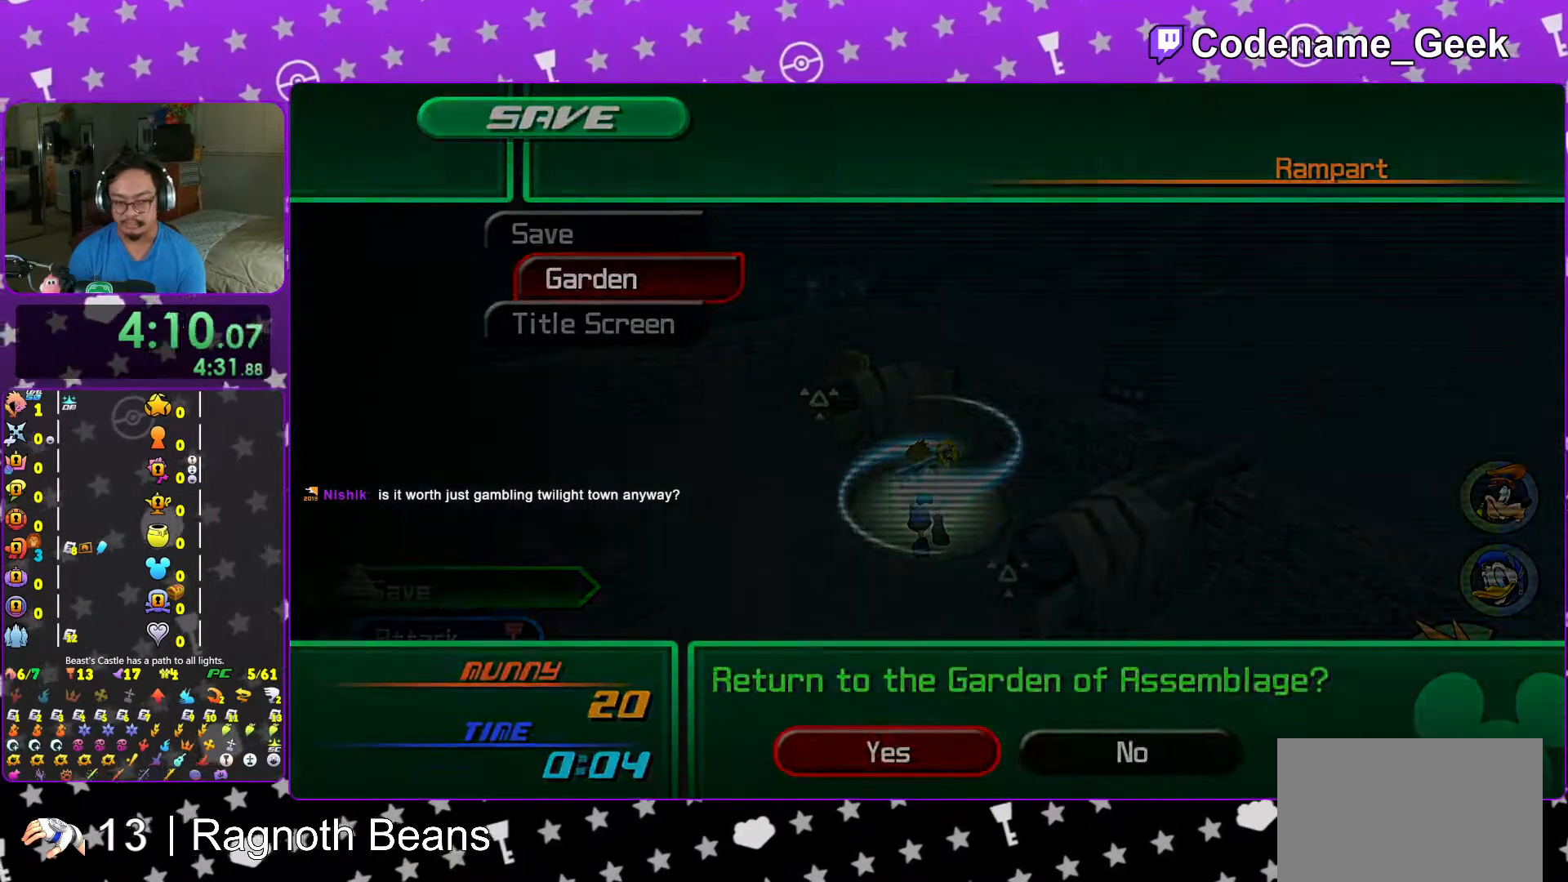
{"buttons": ["A"], "left_stick": "center", "right_stick": "center", "events": [[17, "A", "down"], [67, "B", "down"], [167, "A", "up"], [183, "A", "down"], [233, "B", "up"], [417, "A", "up"], [417, "B", "down"], [467, "A", "down"], [483, "B", "up"]]}
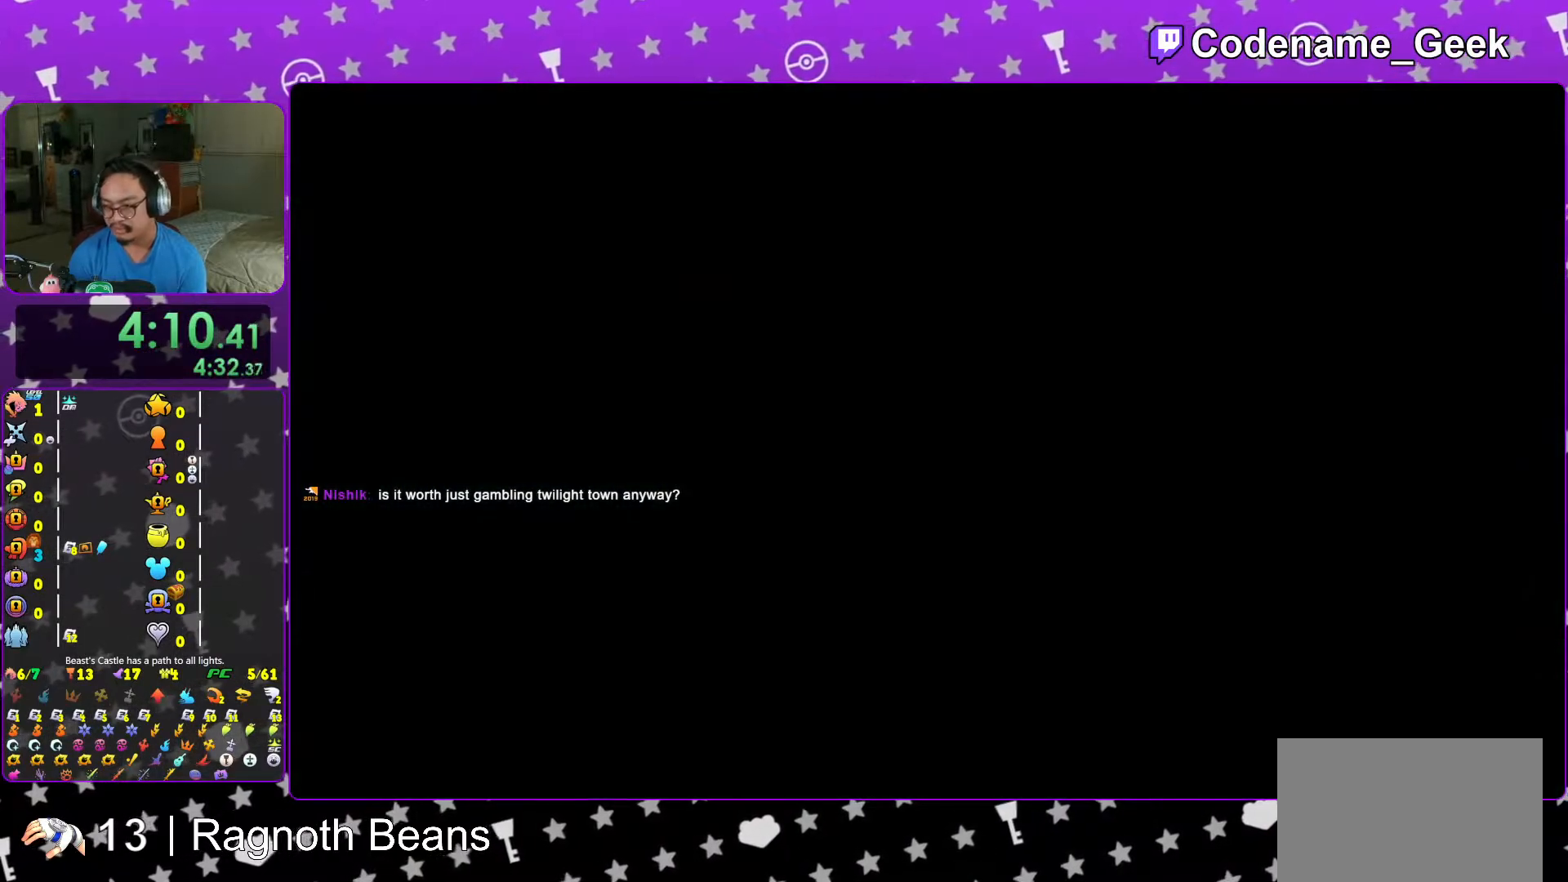
{"buttons": ["A"], "left_stick": "center", "right_stick": "center", "events": [[33, "A", "up"], [33, "B", "down"], [117, "A", "down"], [117, "B", "up"], [167, "A", "up"], [167, "B", "down"], [233, "B", "up"], [283, "B", "down"], [367, "B", "up"], [483, "A", "down"]]}
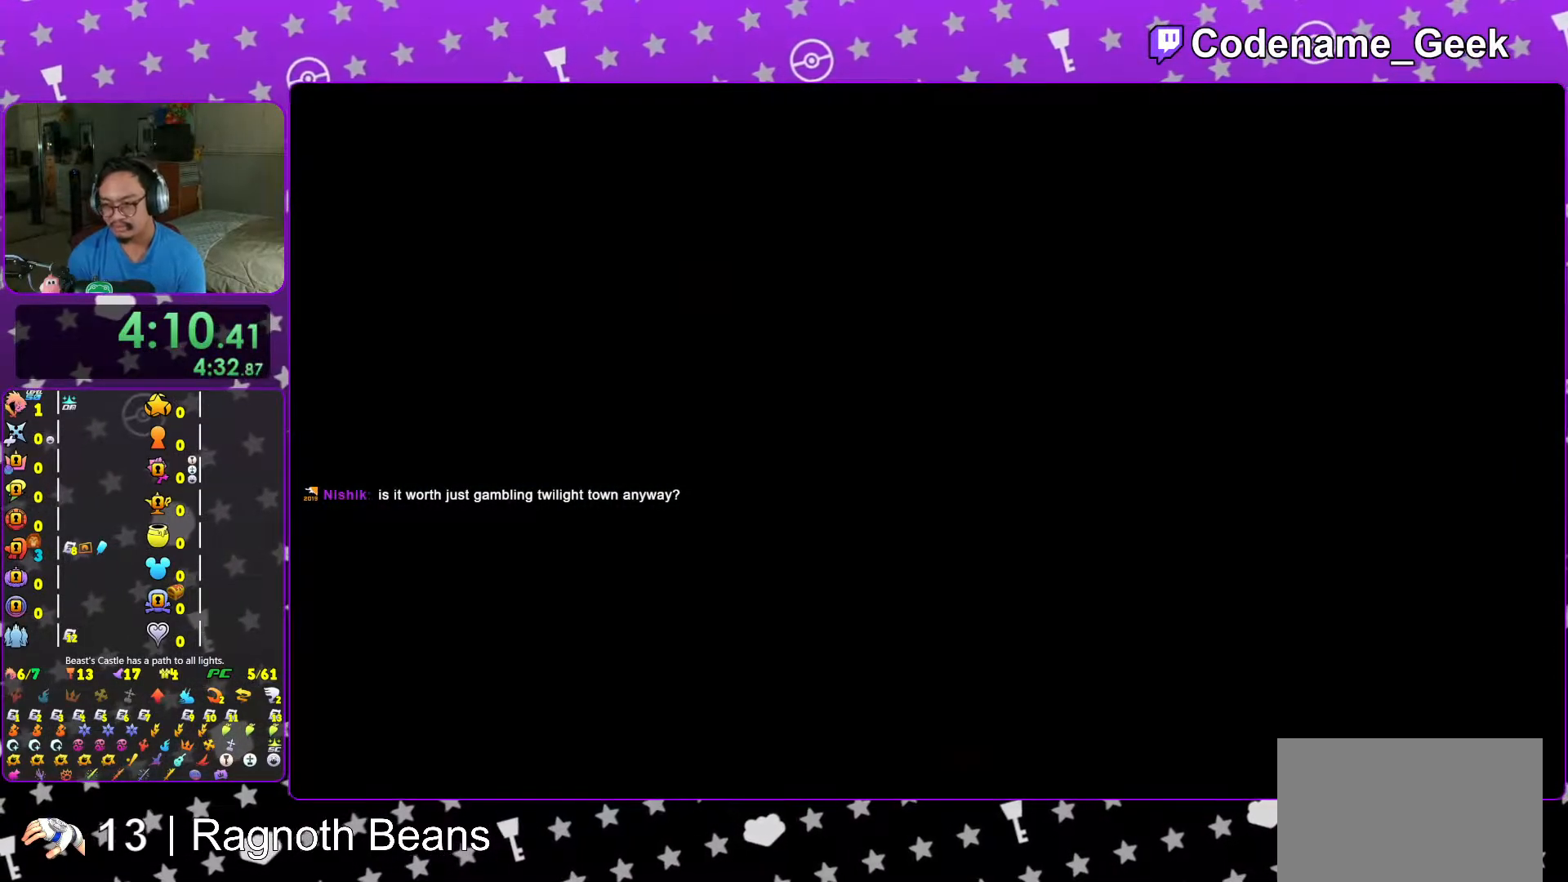
{"buttons": ["L1"], "left_stick": "center", "right_stick": "center", "events": [[133, "A", "up"], [483, "L1", "down"]]}
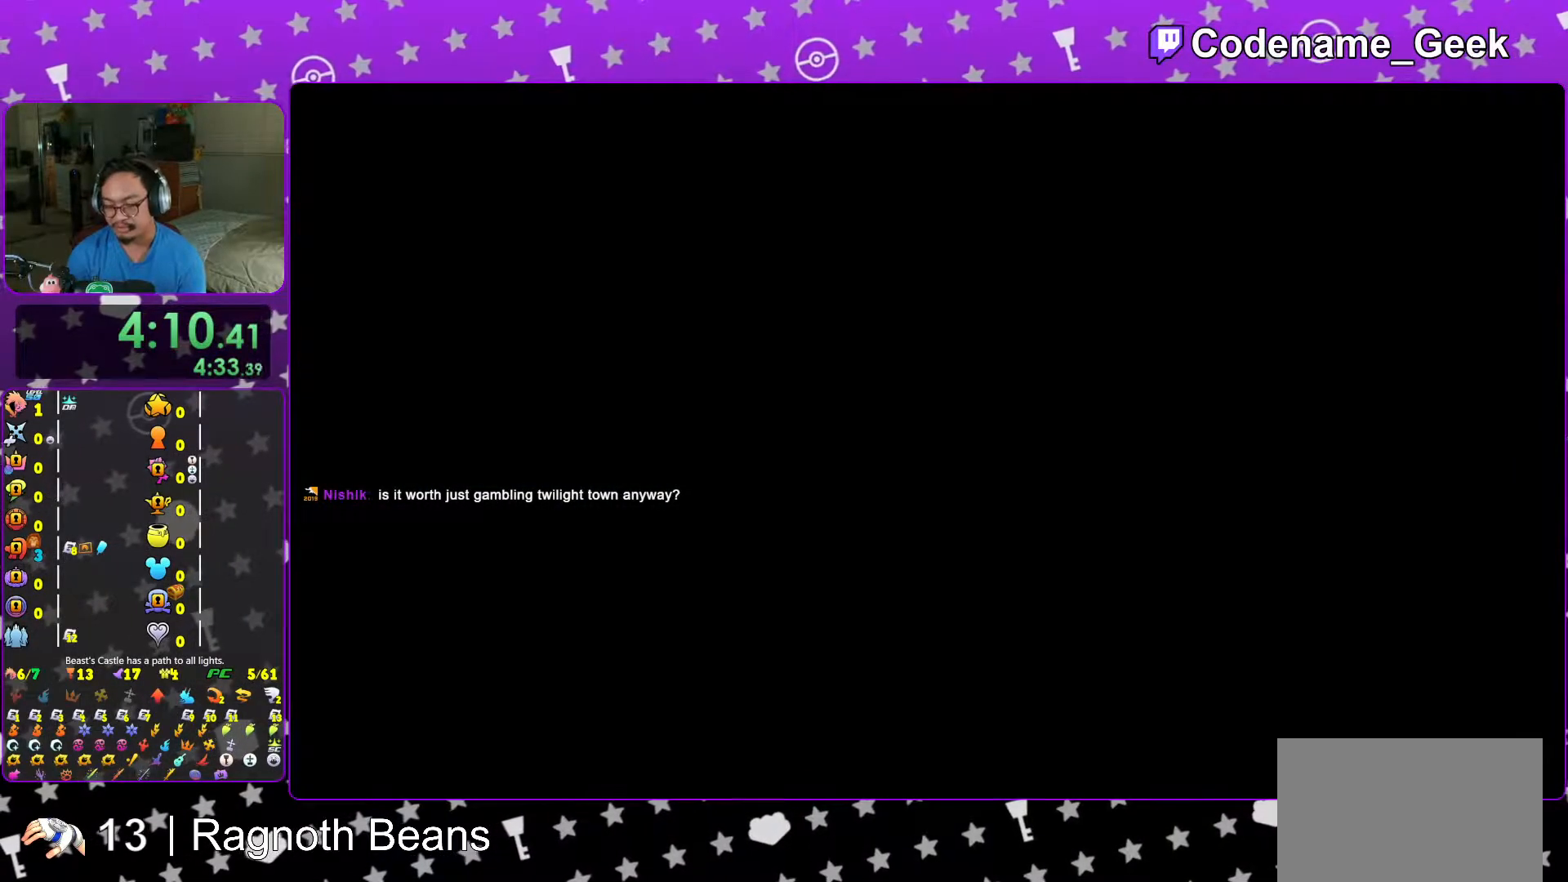
{"buttons": [], "left_stick": "center", "right_stick": "center", "events": [[33, "L1", "up"], [217, "L1", "down"], [283, "L1", "up"]]}
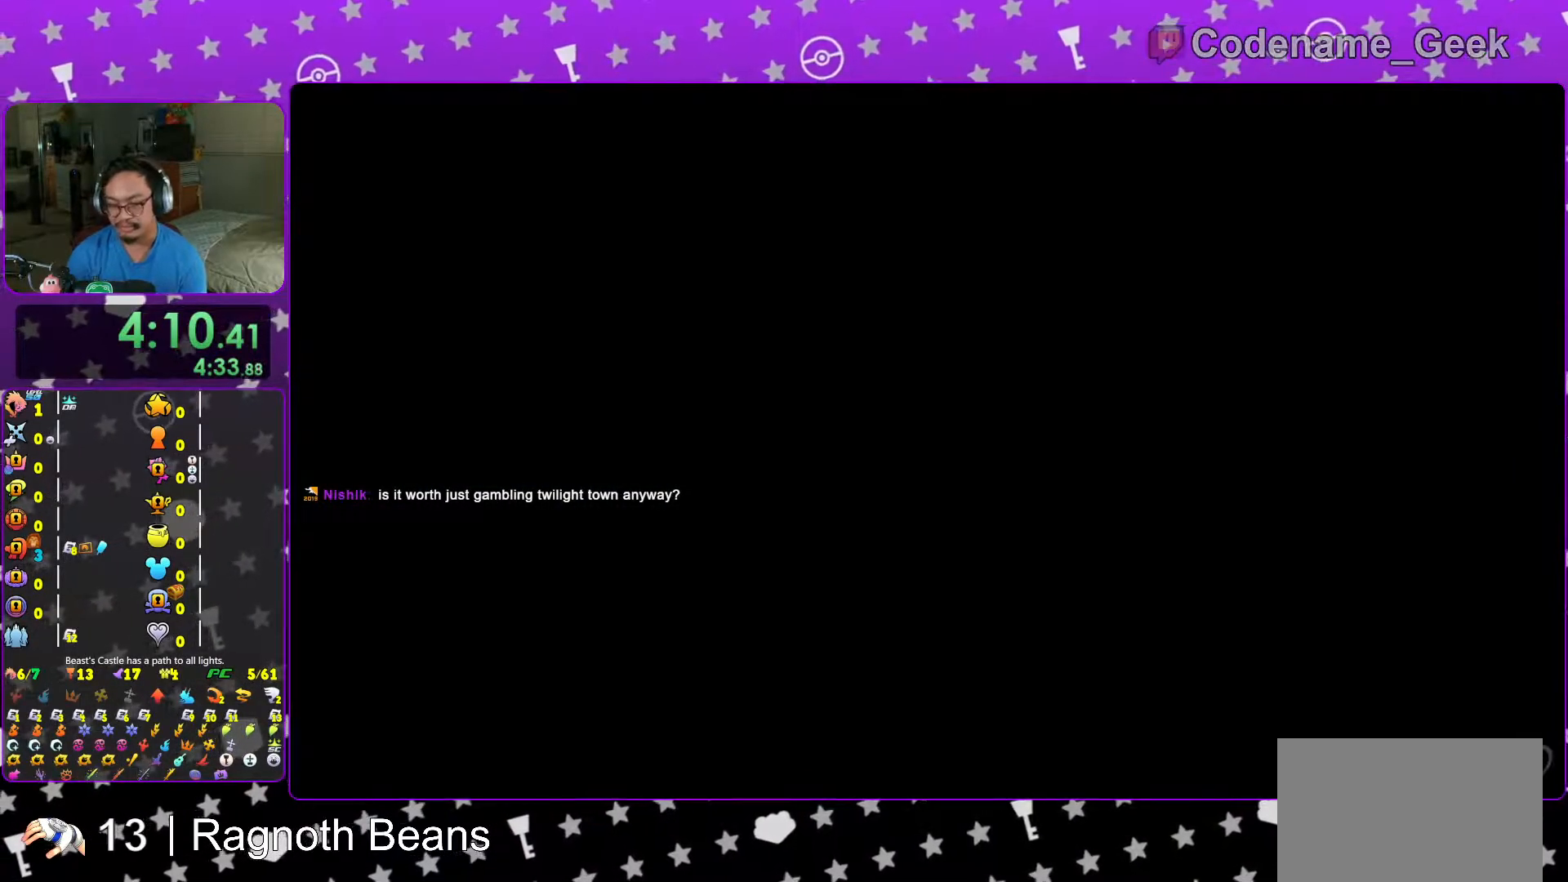
{"buttons": ["B"], "left_stick": "up-right", "right_stick": "center", "events": [[367, "left_stick", "right"], [417, "left_stick", "up-right"], [467, "B", "down"]]}
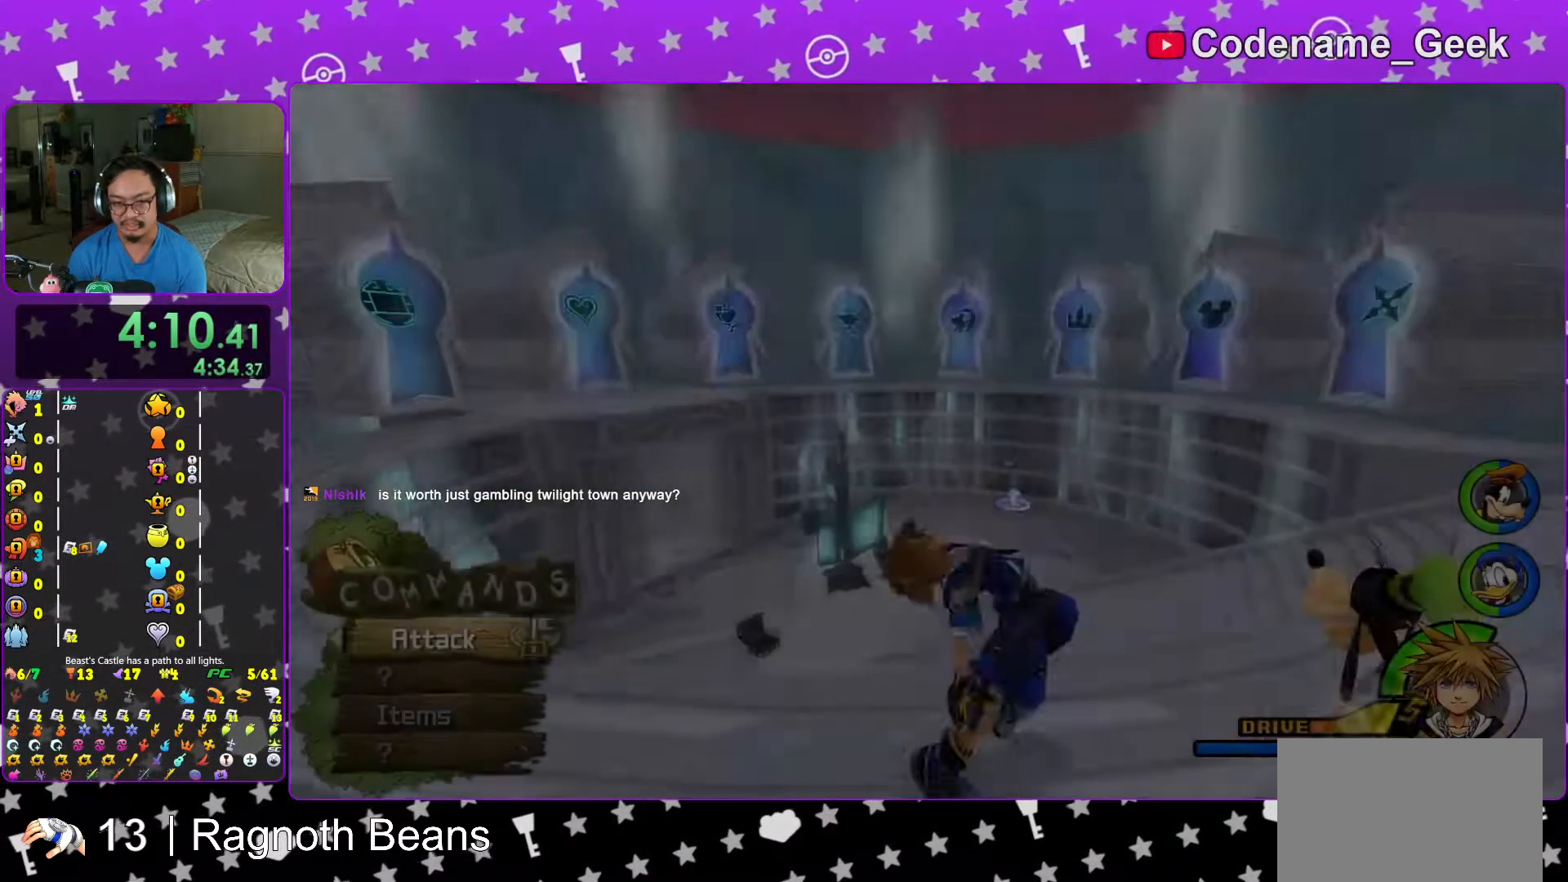
{"buttons": [], "left_stick": "left", "right_stick": "center", "events": [[67, "B", "up"], [117, "B", "down"], [217, "B", "up"], [267, "Y", "down"], [283, "left_stick", "center"], [367, "Y", "up"], [417, "left_stick", "up"], [483, "left_stick", "left"]]}
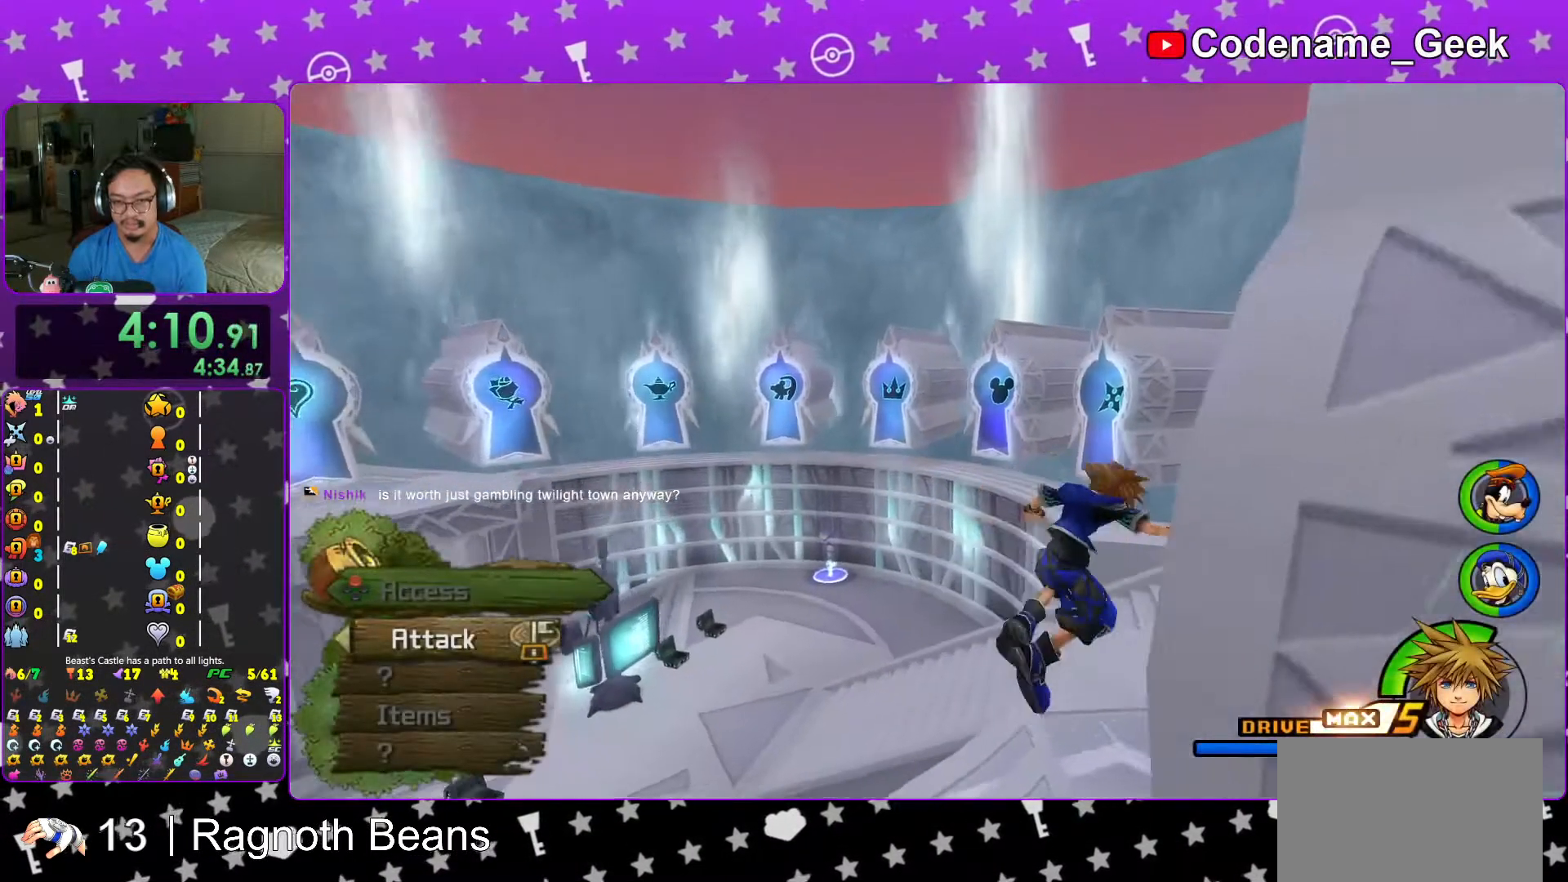
{"buttons": ["Y"], "left_stick": "up", "right_stick": "center", "events": [[33, "right_stick", "left"], [167, "Y", "down"], [283, "left_stick", "up-left"], [467, "right_stick", "center"], [483, "left_stick", "up"]]}
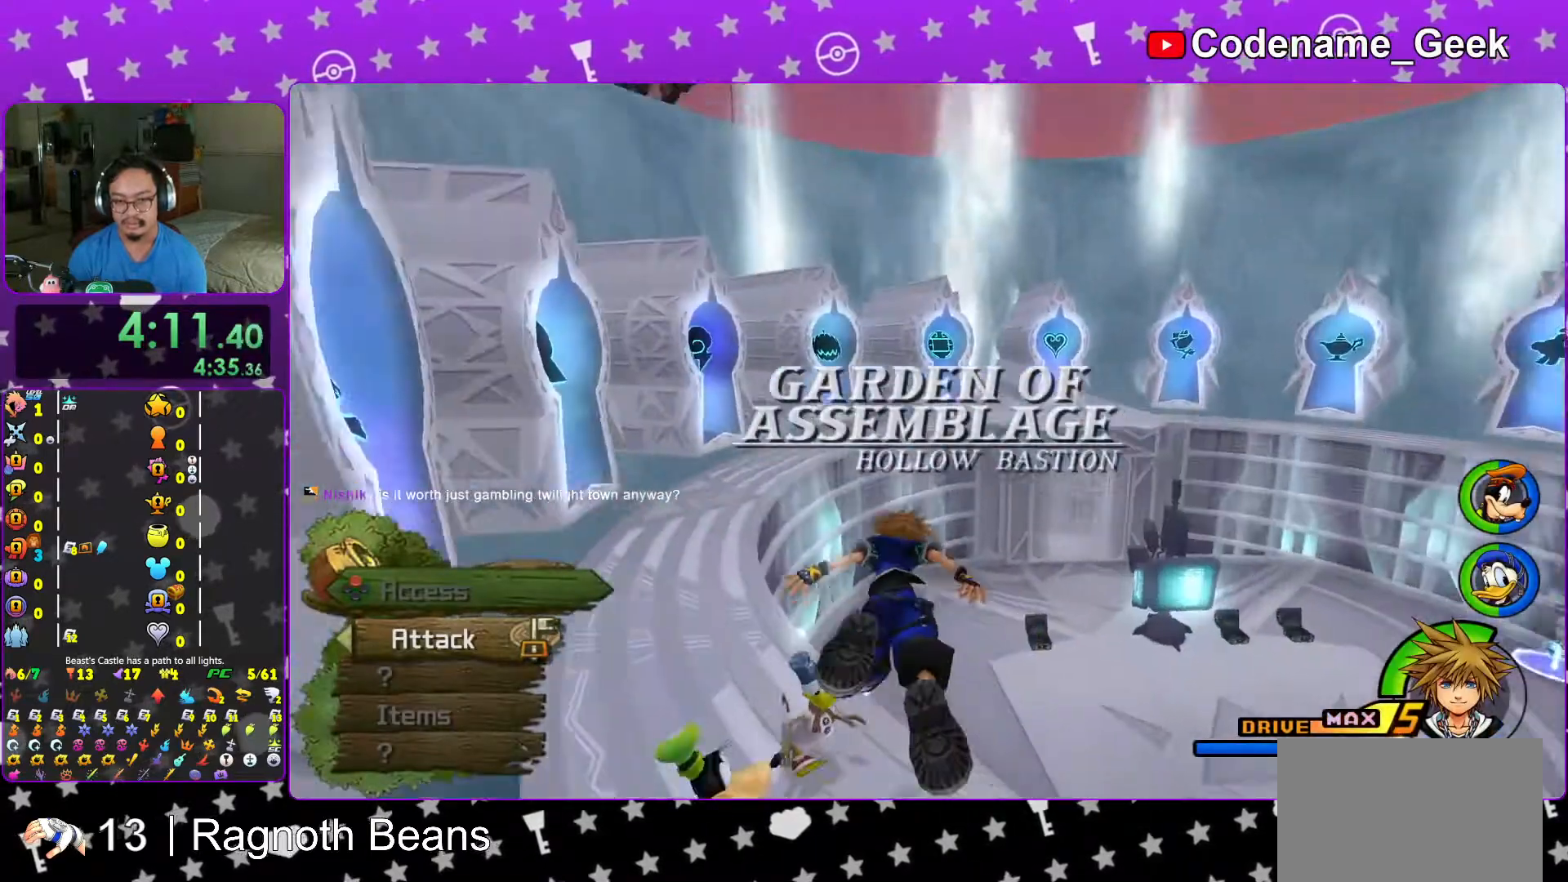
{"buttons": ["Y"], "left_stick": "up-left", "right_stick": "center", "events": [[267, "left_stick", "up-left"]]}
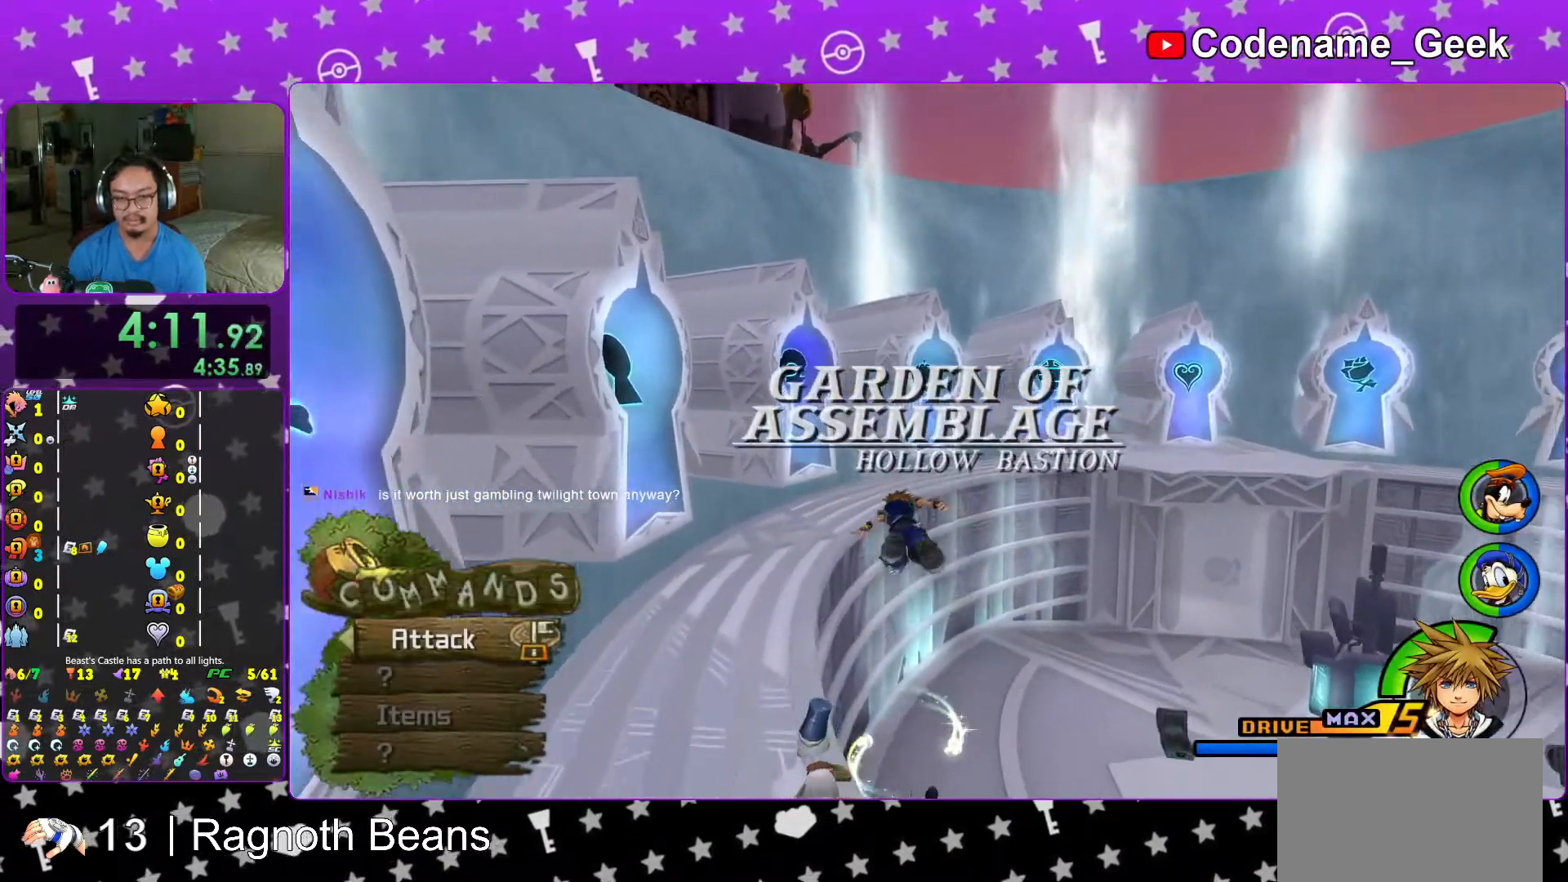
{"buttons": ["Y"], "left_stick": "up", "right_stick": "center", "events": [[17, "left_stick", "up"]]}
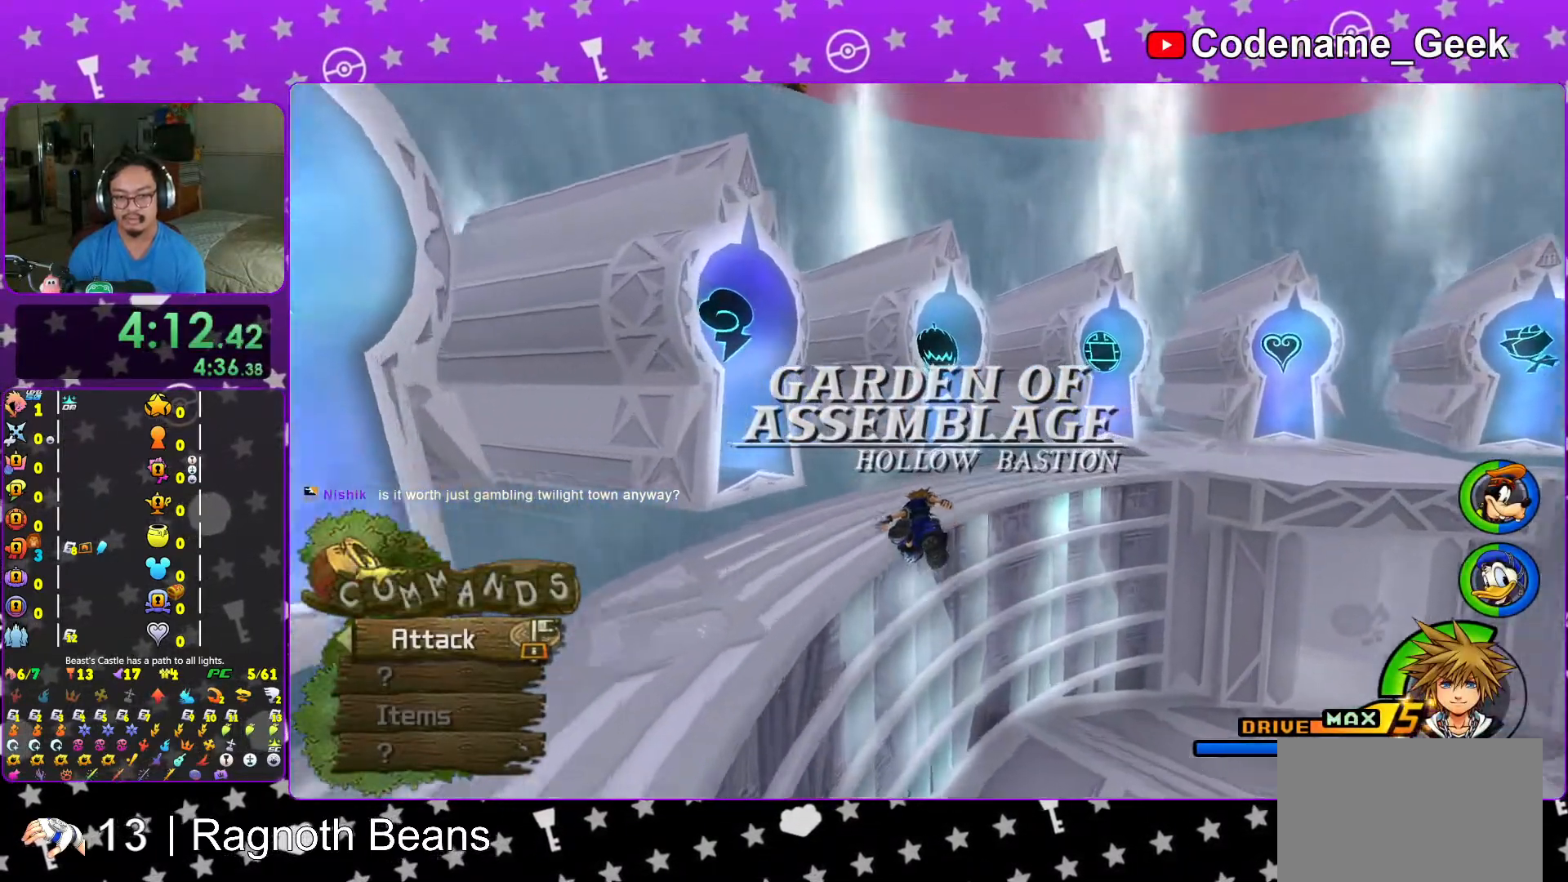
{"buttons": ["Y"], "left_stick": "up-right", "right_stick": "center", "events": [[217, "Y", "up"], [267, "left_stick", "up-right"], [417, "right_stick", "down-left"], [467, "Y", "down"], [467, "right_stick", "center"]]}
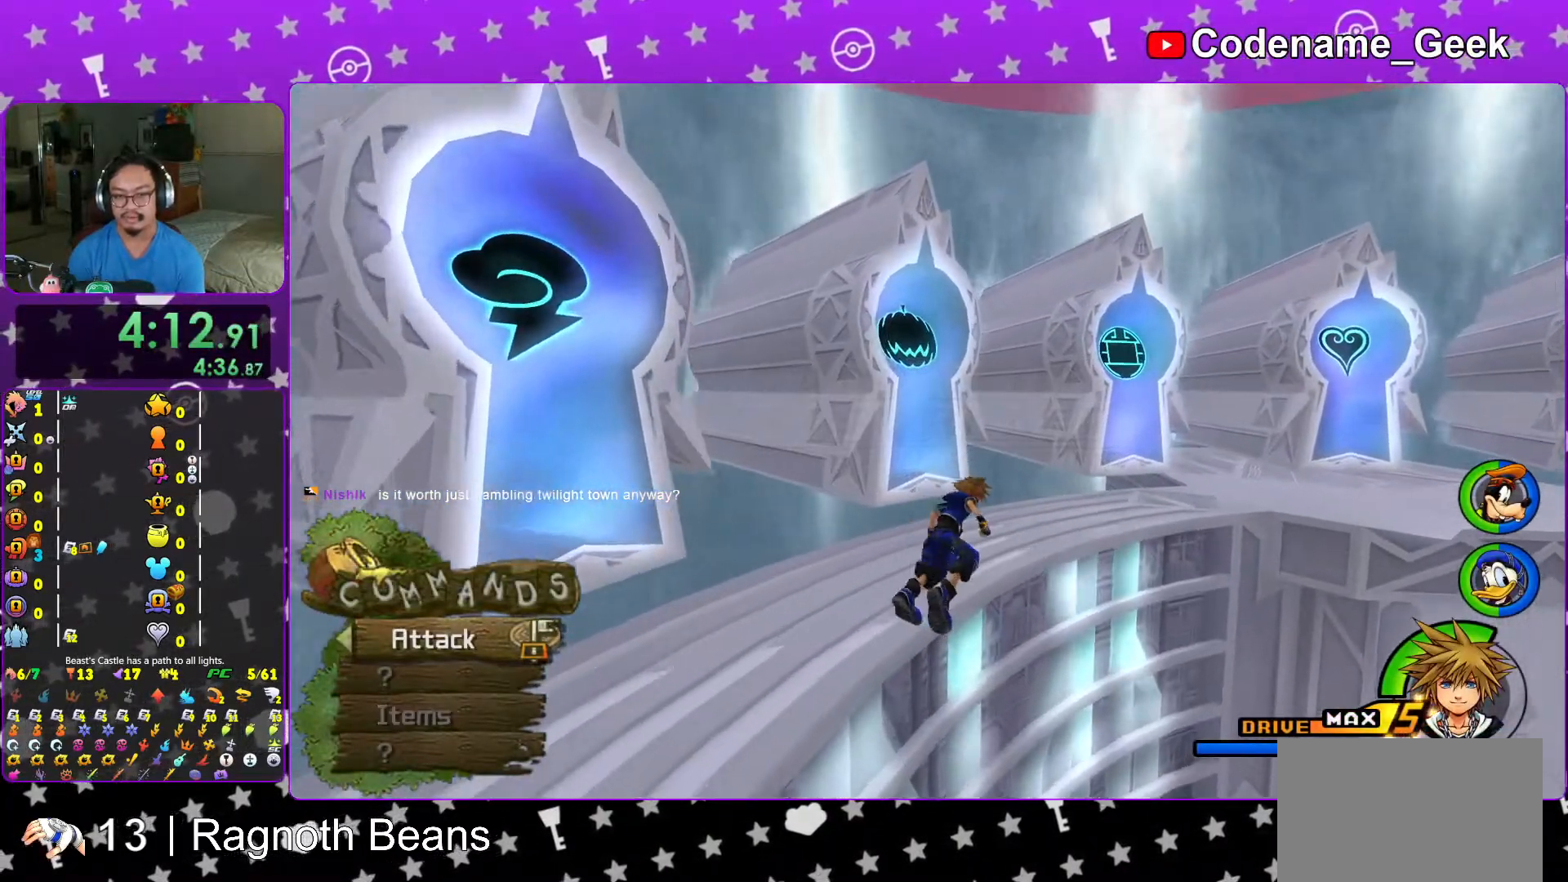
{"buttons": [], "left_stick": "up-right", "right_stick": "center", "events": [[67, "Y", "up"]]}
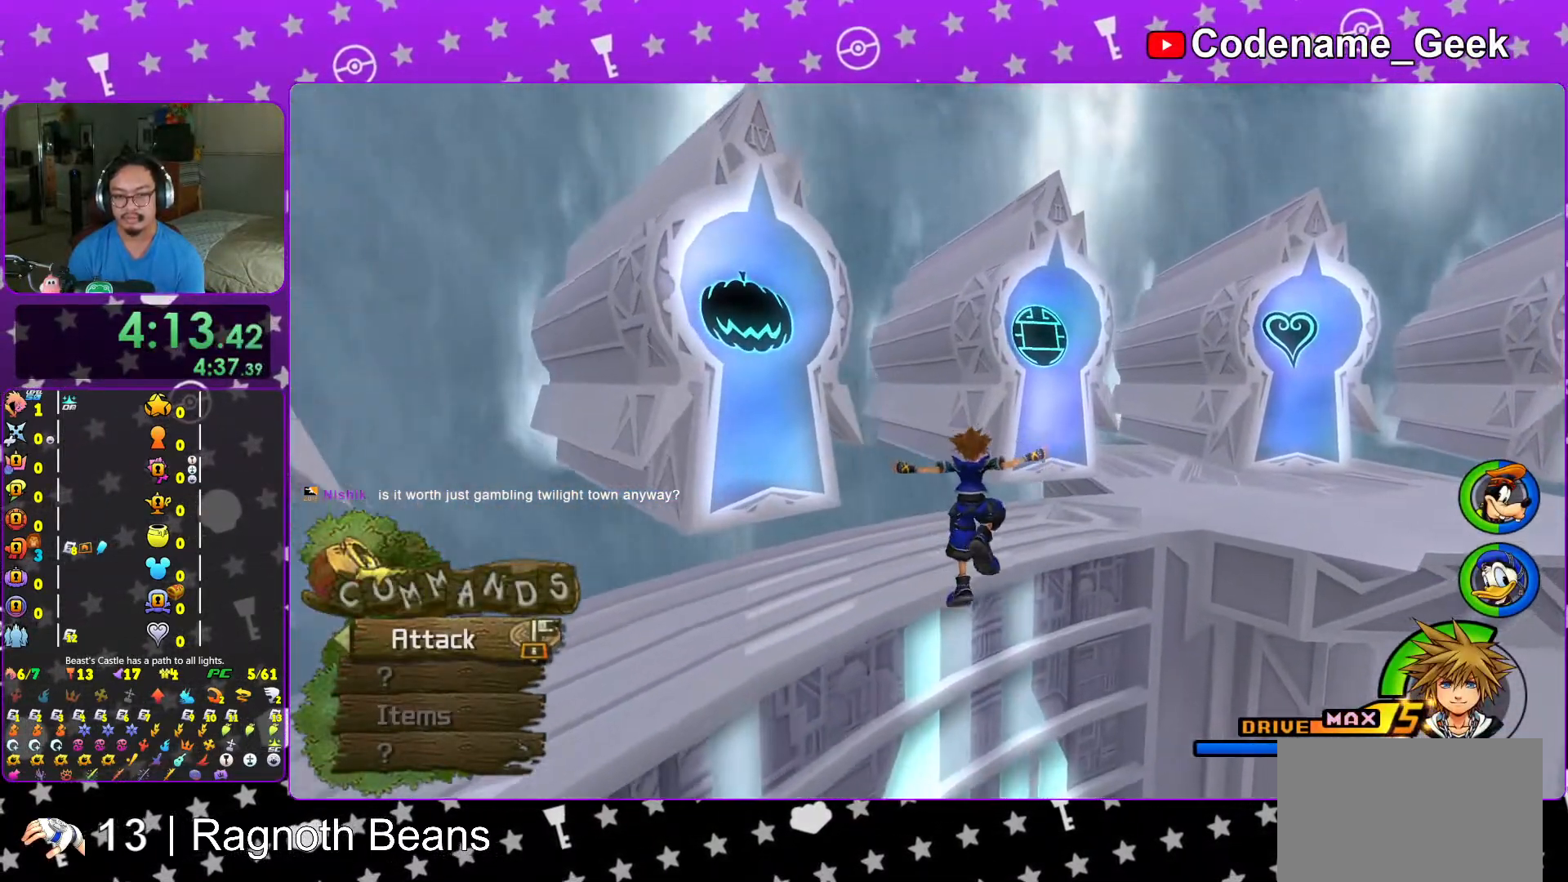
{"buttons": [], "left_stick": "up-right", "right_stick": "center", "events": [[17, "Y", "down"], [117, "left_stick", "up"], [183, "Y", "up"], [317, "left_stick", "up-right"]]}
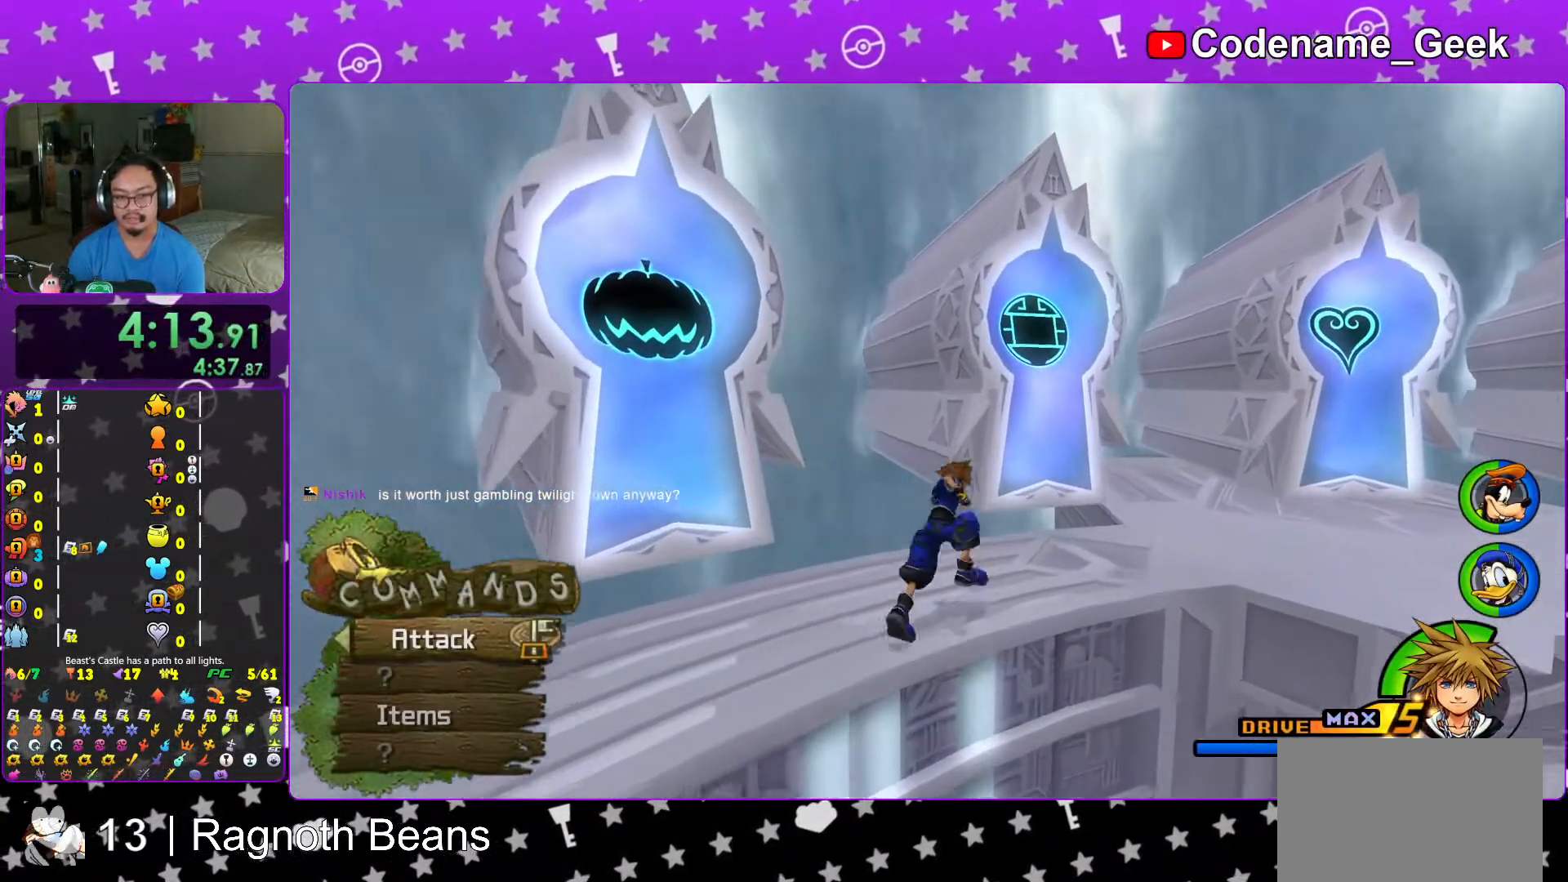
{"buttons": [], "left_stick": "left", "right_stick": "center", "events": [[33, "Y", "down"], [183, "Y", "up"], [267, "Y", "down"], [383, "Y", "up"], [483, "left_stick", "left"]]}
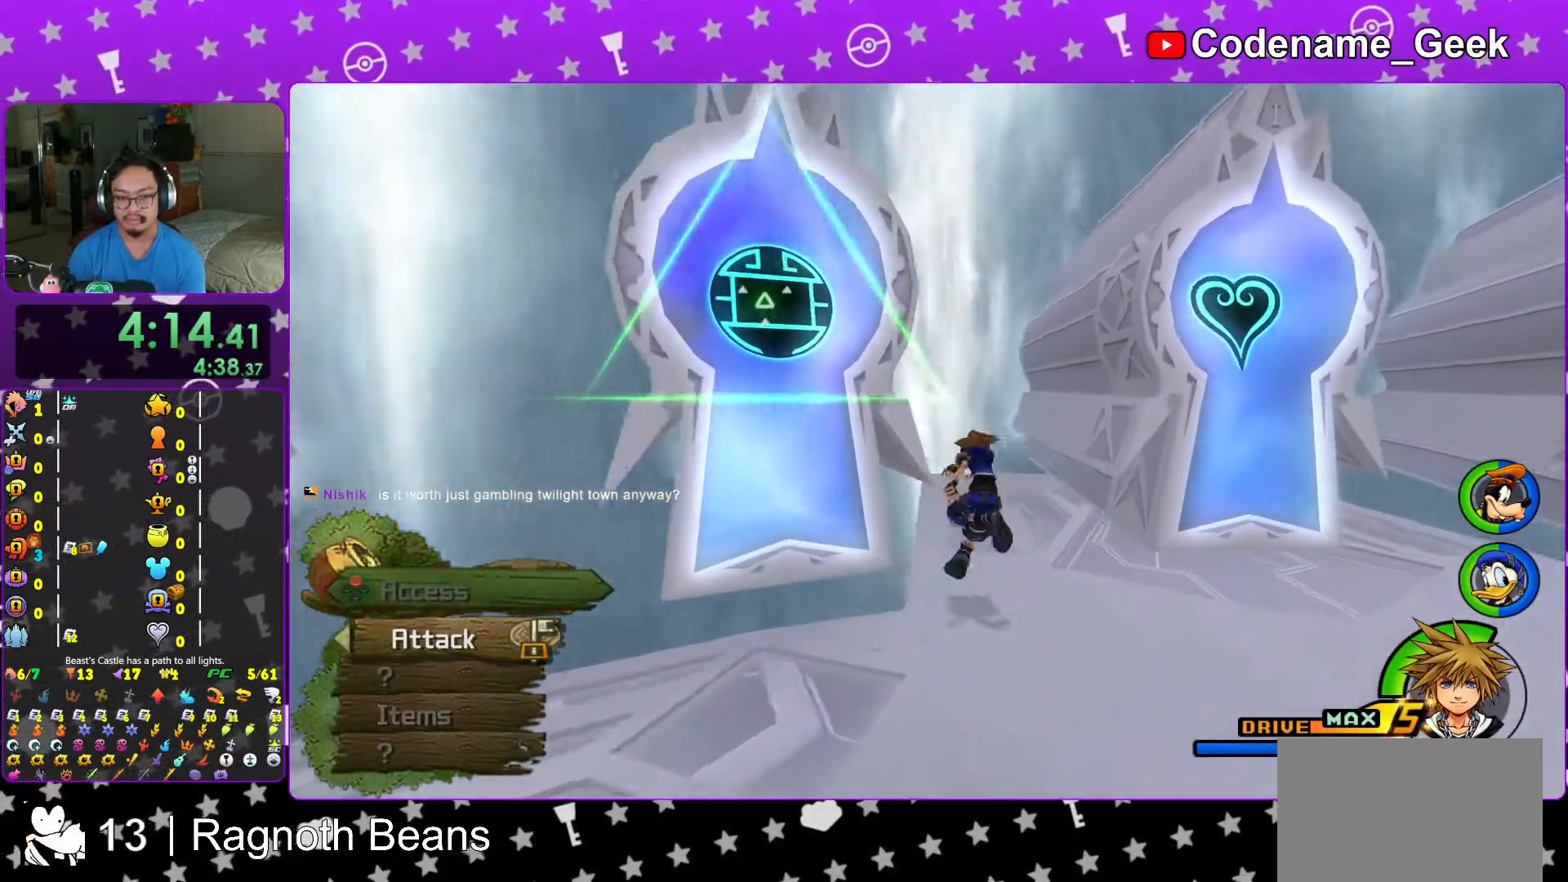
{"buttons": ["X"], "left_stick": "up-left", "right_stick": "center", "events": [[33, "right_stick", "left"], [133, "right_stick", "center"], [283, "right_stick", "down-left"], [367, "left_stick", "up-left"], [367, "right_stick", "center"], [467, "X", "down"]]}
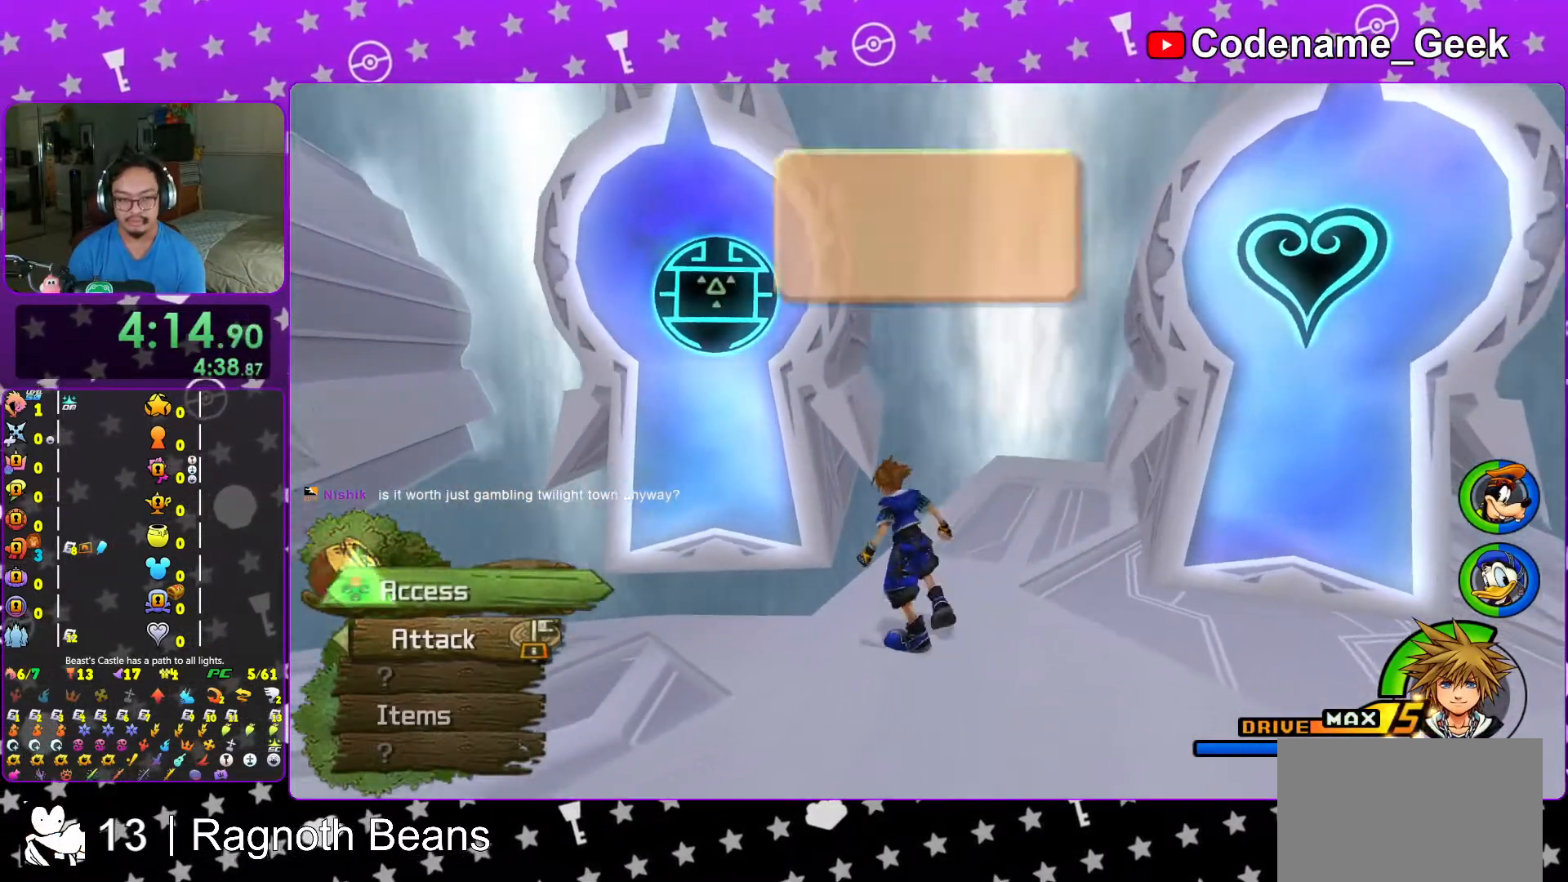
{"buttons": [], "left_stick": "center", "right_stick": "center", "events": [[33, "X", "up"], [83, "left_stick", "center"], [117, "X", "down"], [217, "X", "up"], [283, "DPAD_DOWN", "down"], [367, "A", "down"], [367, "DPAD_RIGHT", "down"], [417, "DPAD_DOWN", "up"], [417, "DPAD_RIGHT", "up"], [467, "A", "up"]]}
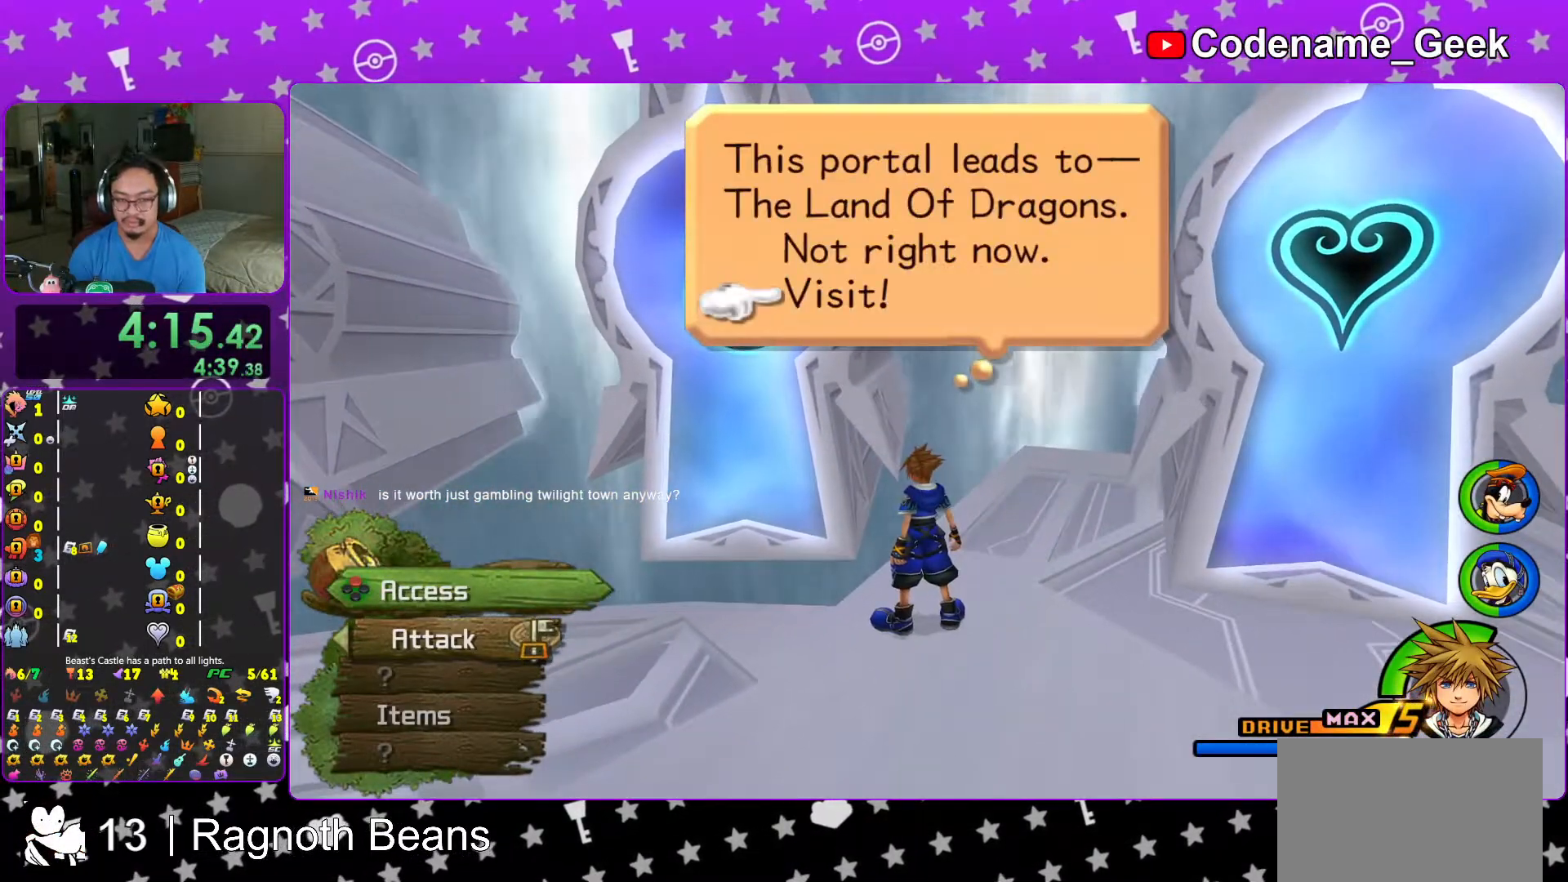
{"buttons": ["A"], "left_stick": "center", "right_stick": "center", "events": [[33, "A", "down"], [167, "A", "up"], [217, "A", "down"], [333, "A", "up"], [417, "A", "down"]]}
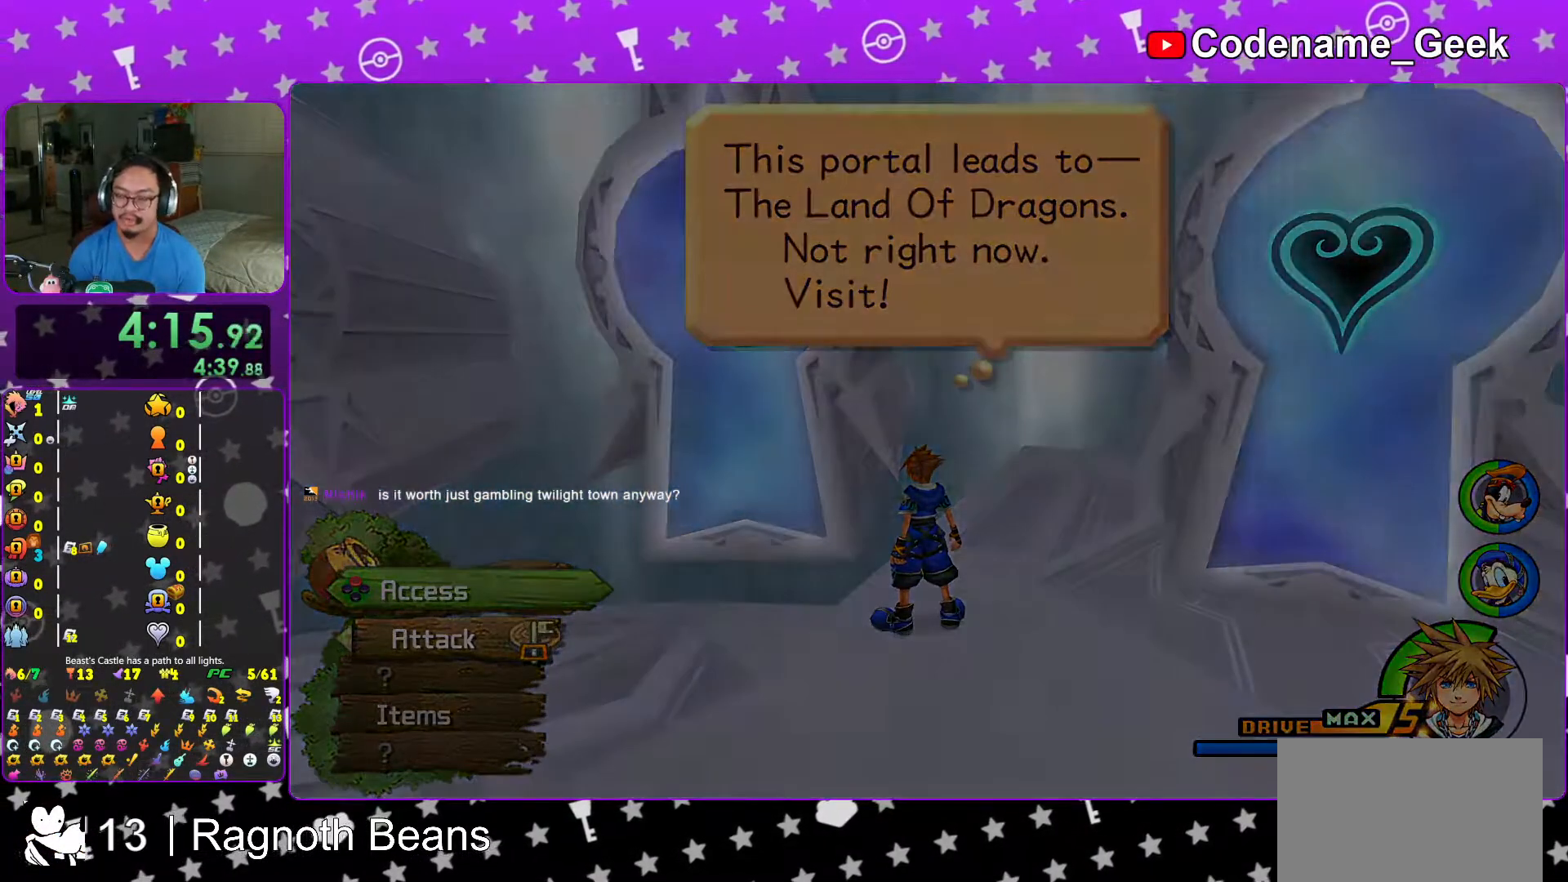
{"buttons": ["A"], "left_stick": "center", "right_stick": "center", "events": [[17, "A", "up"], [83, "A", "down"], [167, "A", "up"], [267, "A", "down"], [367, "A", "up"], [433, "A", "down"]]}
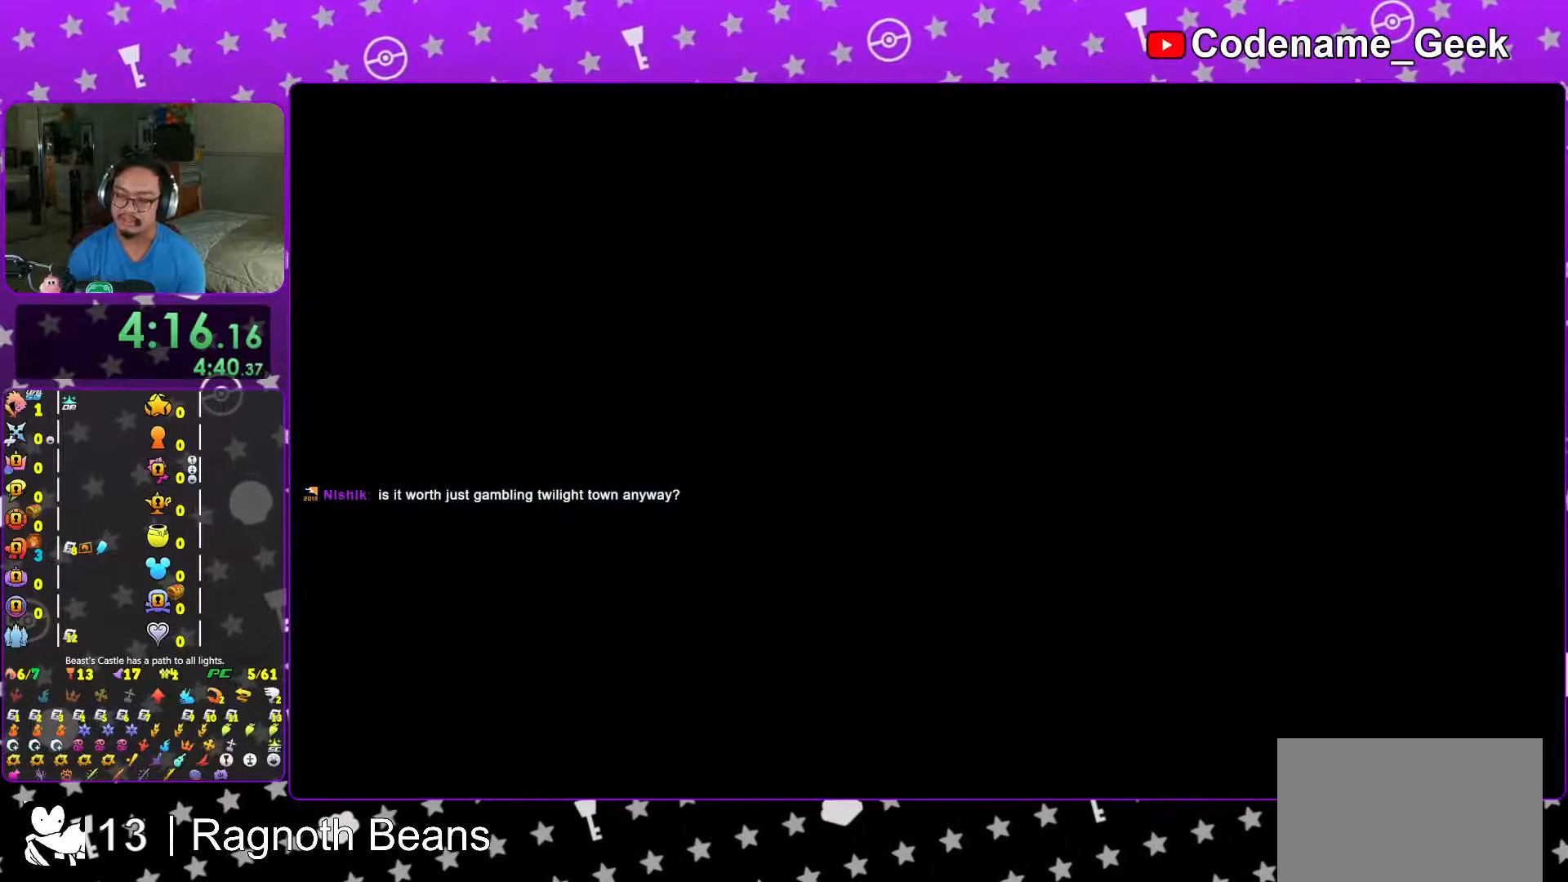
{"buttons": [], "left_stick": "center", "right_stick": "center", "events": [[67, "A", "up"], [117, "A", "down"], [267, "A", "up"], [367, "A", "down"], [433, "A", "up"]]}